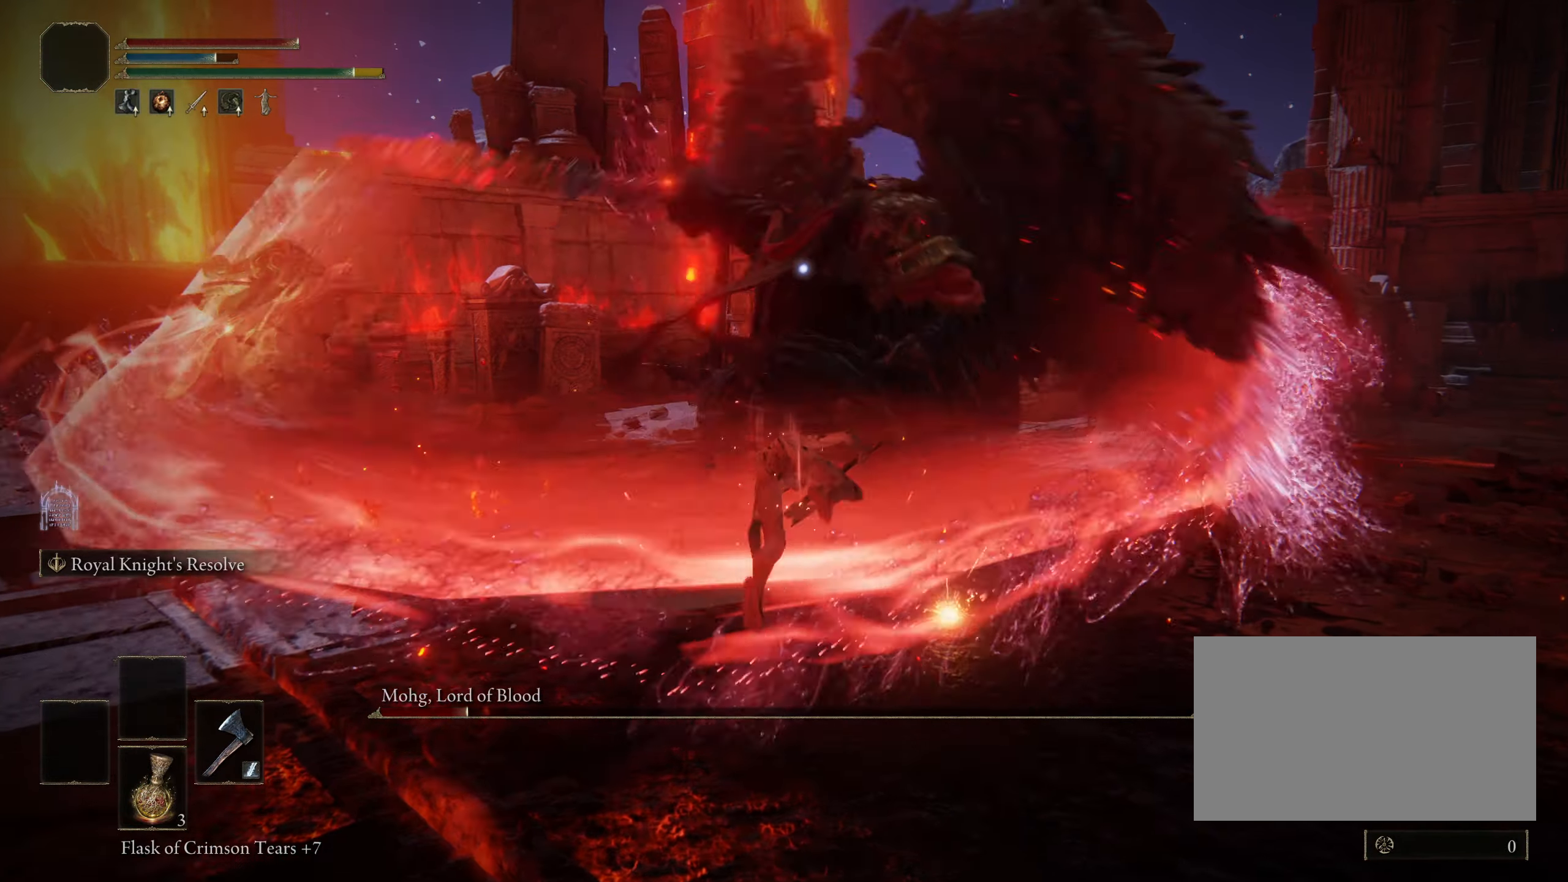
Gameplay with keyboard and mouse; each line is a JSON object with the keys and mouse buttons held at the frame after it. "events" lists presses ("down") and releases ("up") of "1", "2", "3", "4", "5", "a", "alt", "c", "caps_lock", "ctrl", "d", "e", "f", "g", "q", "r", "s", "shift", "space", "t", "tab", "v", "w", "x", "z", "mouse_left", "mouse_wheel" and "mouse_right" between this image and that frame as [ms after this image, input, new state], when the widget could be followed in between. "mouse_left", "mouse_wheel", "mouse_right" = the "left", "wheel", "right" buttons of the "mouse" list. No other keys are recorded. "wheel" means that the mouse wheel is clicked or scrolled. Mouse movement is not recorded.
{"keys": ["a", "s"], "mouse": [], "events": [[317, "a", "down"], [400, "s", "down"]]}
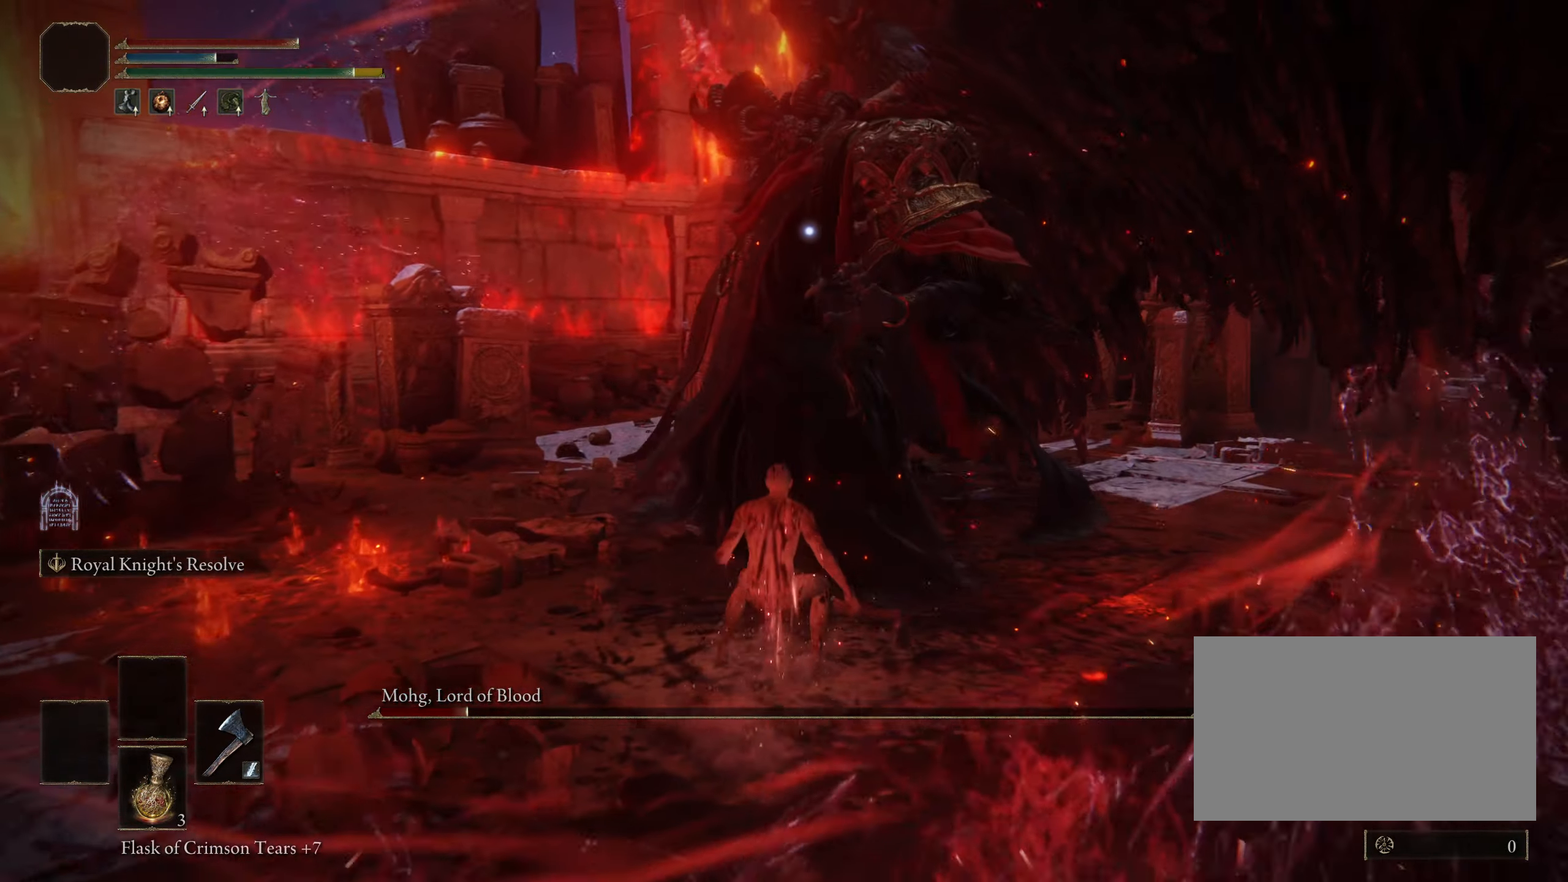
{"keys": ["w"], "mouse": [], "events": [[183, "s", "up"], [333, "w", "down"], [367, "a", "up"]]}
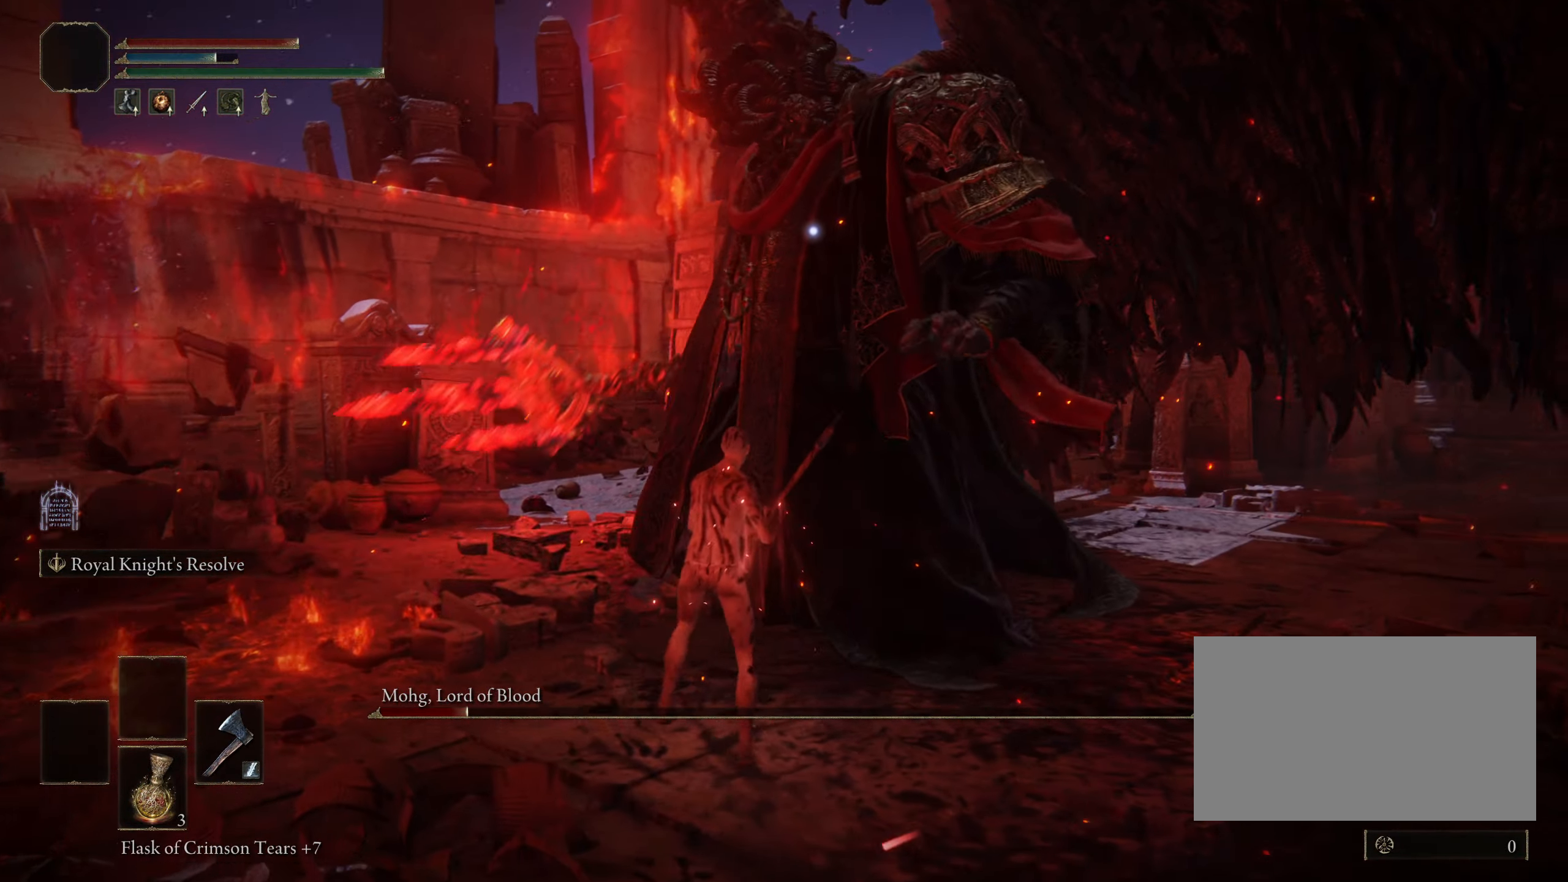
{"keys": [], "mouse": [], "events": [[17, "mouse_left", "down"], [150, "mouse_left", "up"], [150, "w", "up"]]}
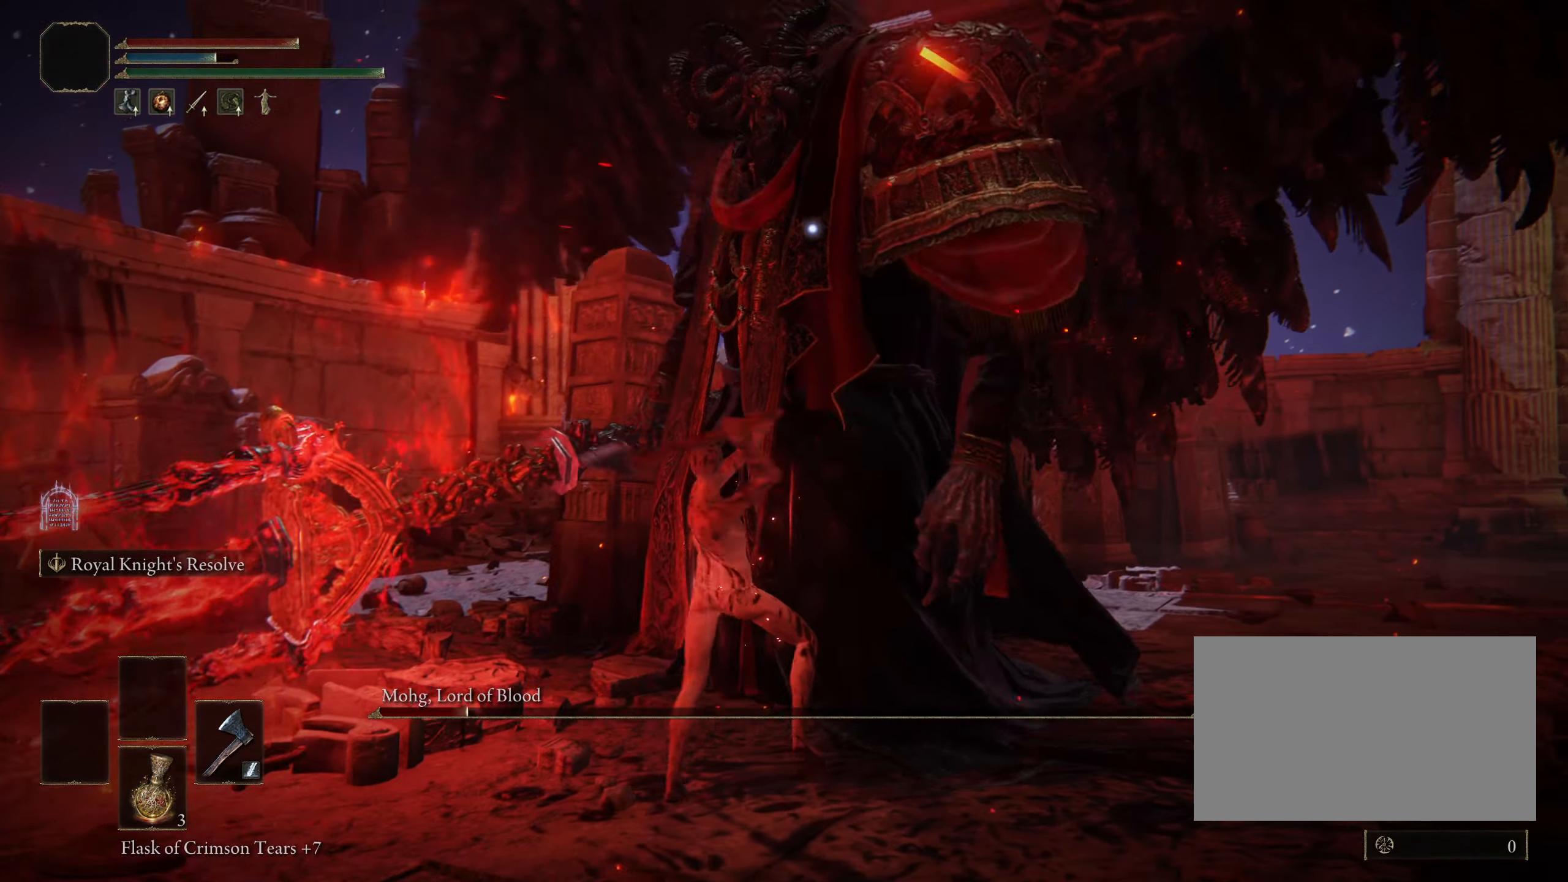
{"keys": ["a", "s"], "mouse": [], "events": [[167, "a", "down"], [317, "a", "up"], [450, "a", "down"], [500, "s", "down"]]}
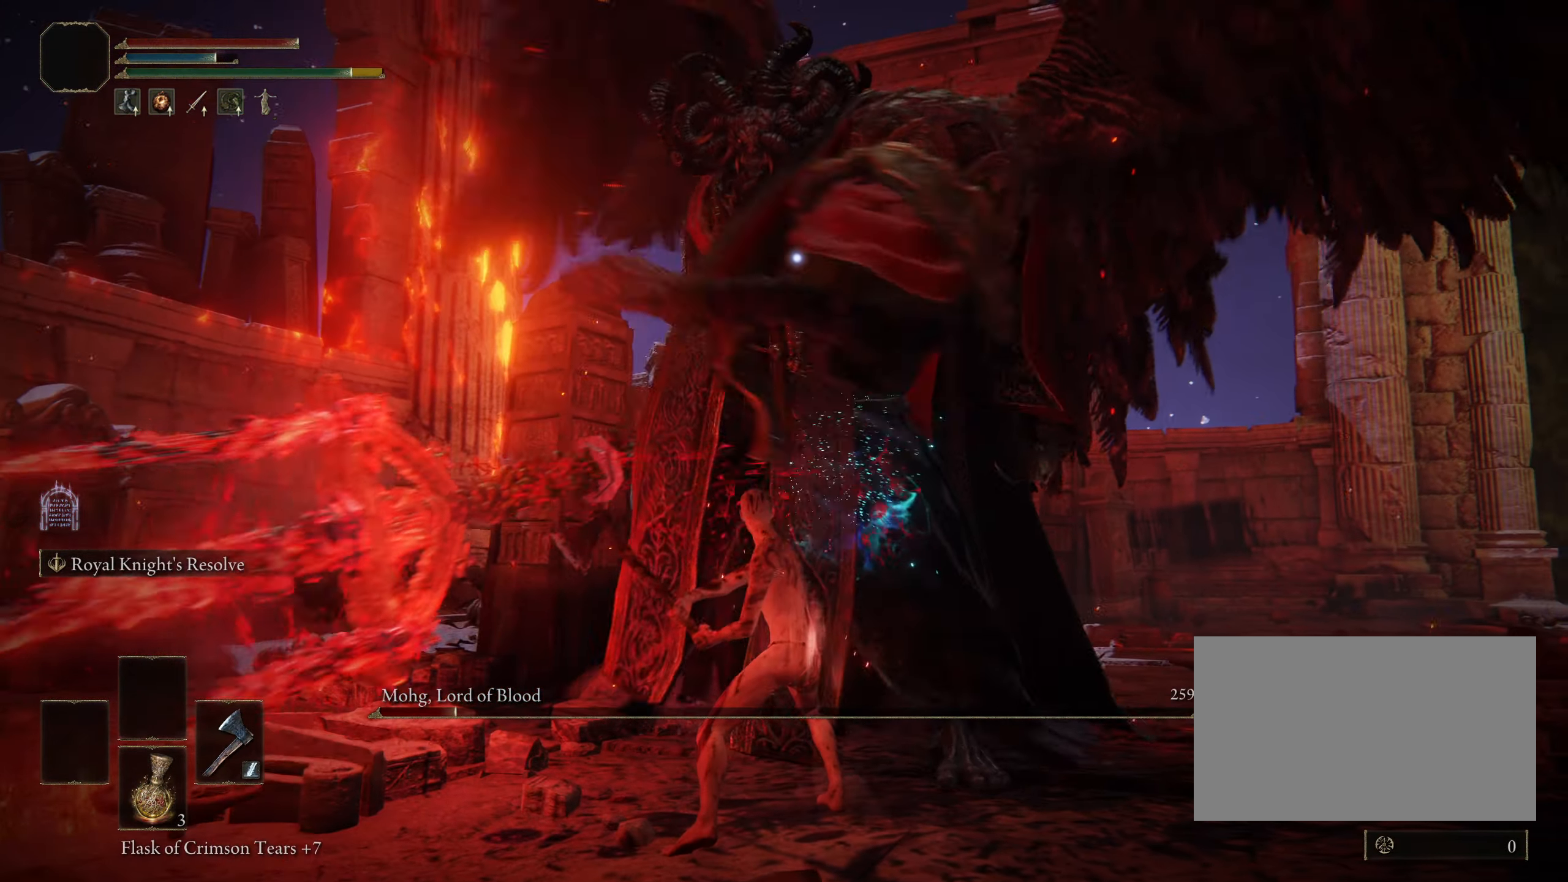
{"keys": ["d", "s"], "mouse": [], "events": [[233, "a", "up"], [333, "d", "down"]]}
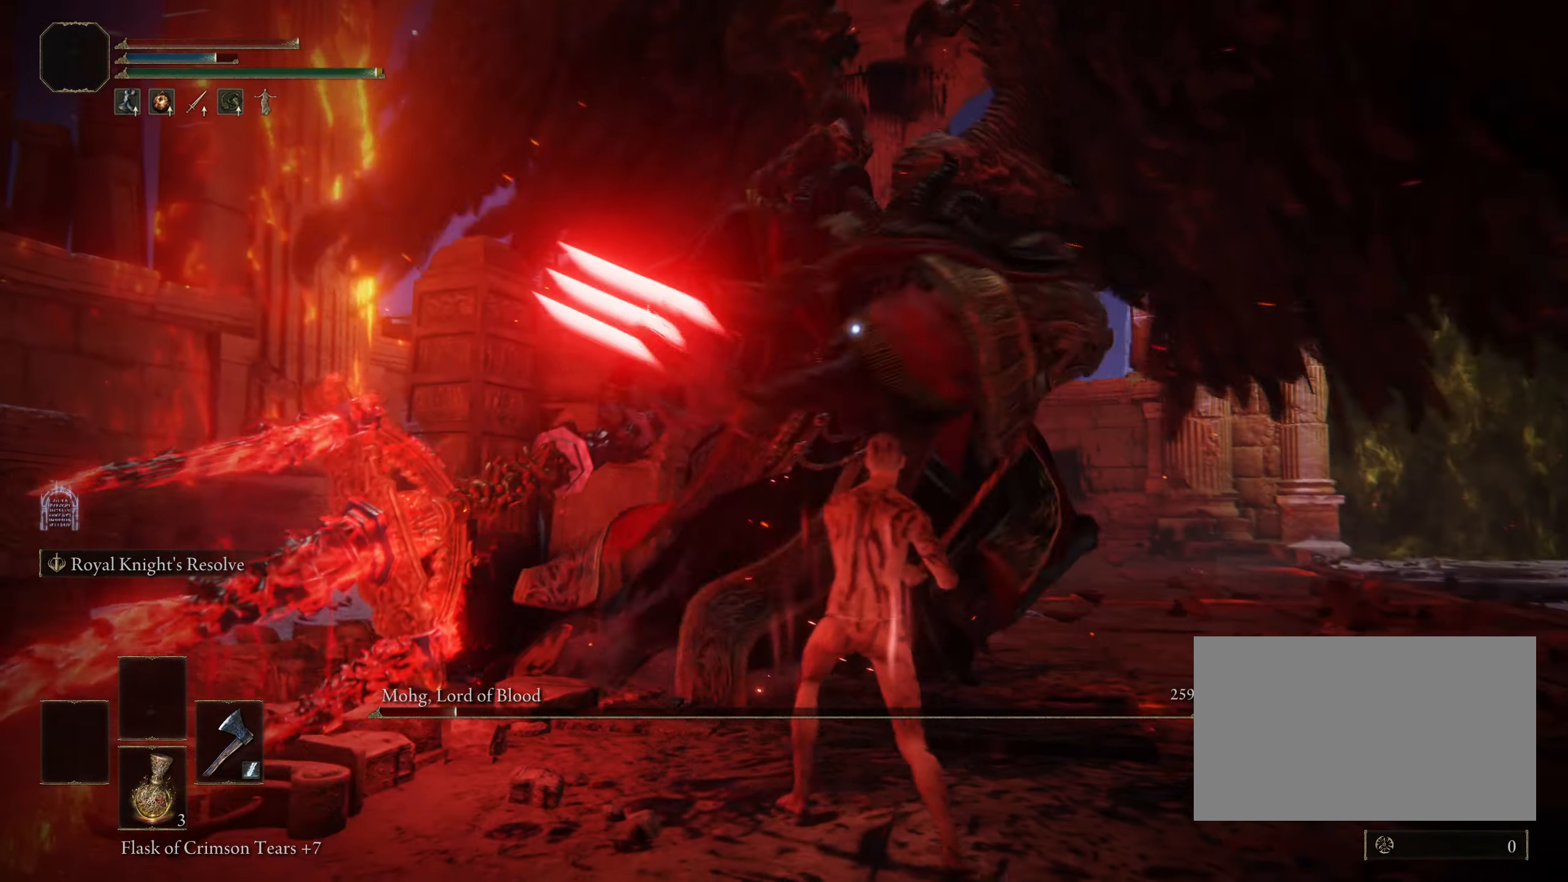
{"keys": ["d"], "mouse": [], "events": [[67, "s", "up"], [300, "space", "down"], [383, "space", "up"]]}
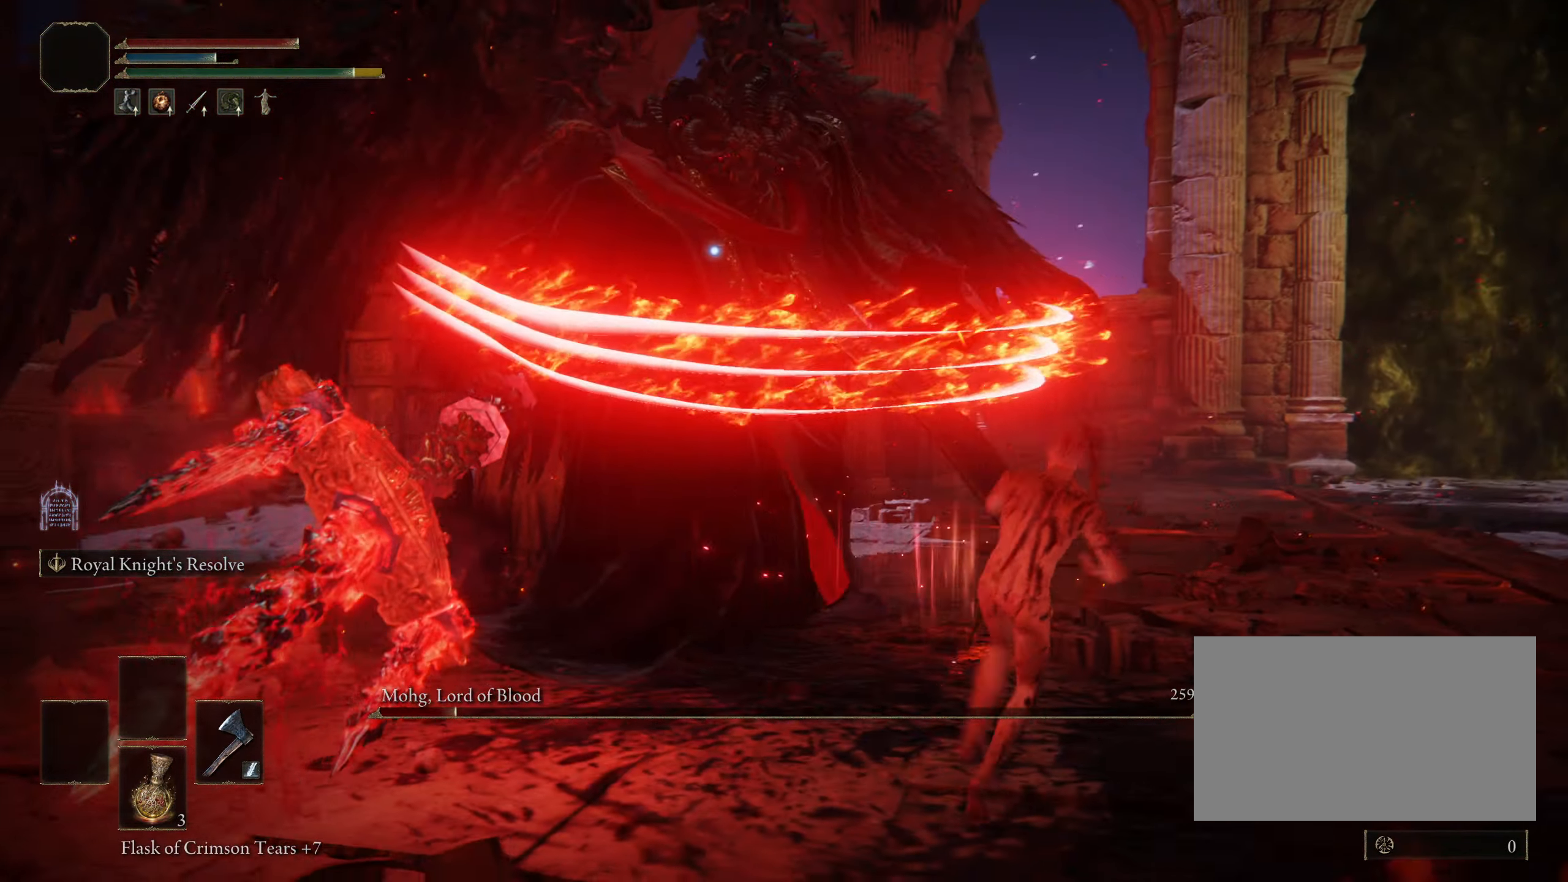
{"keys": ["d", "s"], "mouse": [], "events": [[217, "s", "down"]]}
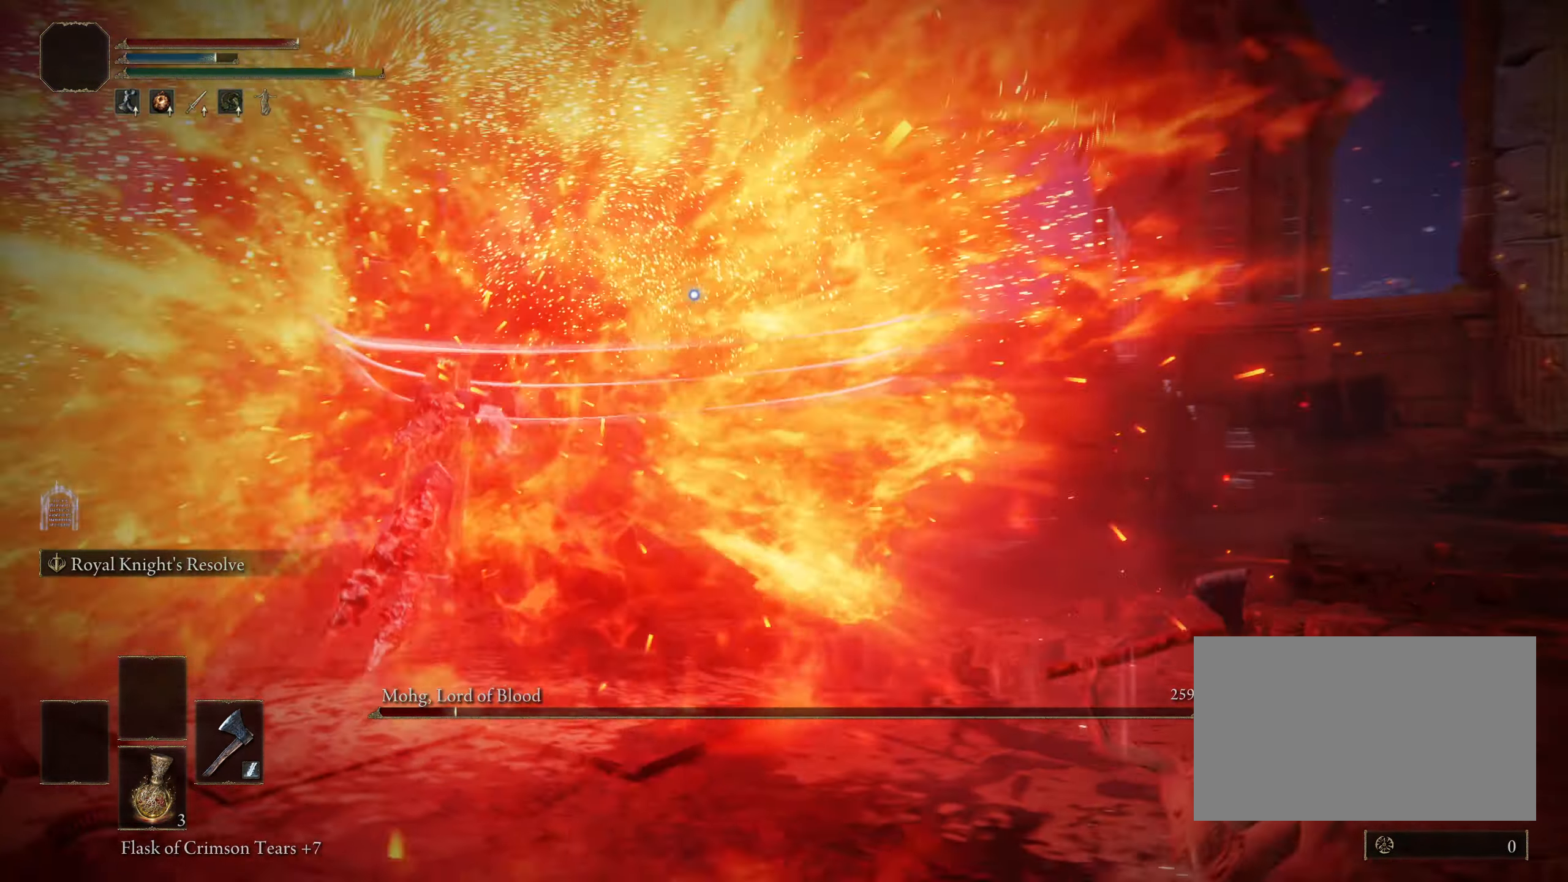
{"keys": ["a"], "mouse": [], "events": [[50, "d", "up"], [183, "a", "down"], [467, "s", "up"]]}
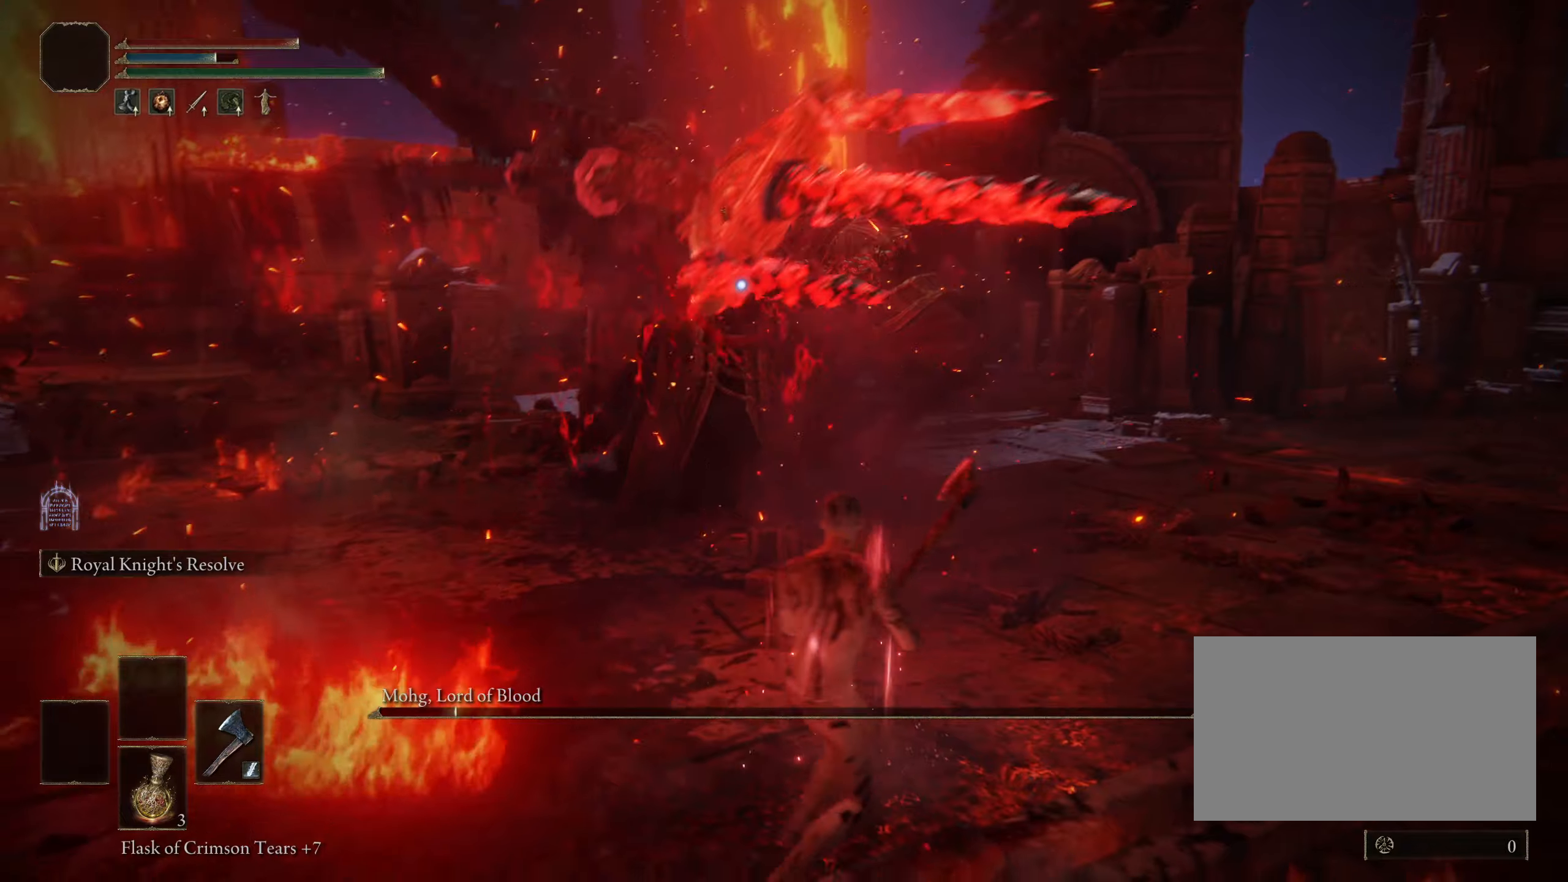
{"keys": ["a", "w"], "mouse": [], "events": [[434, "w", "down"]]}
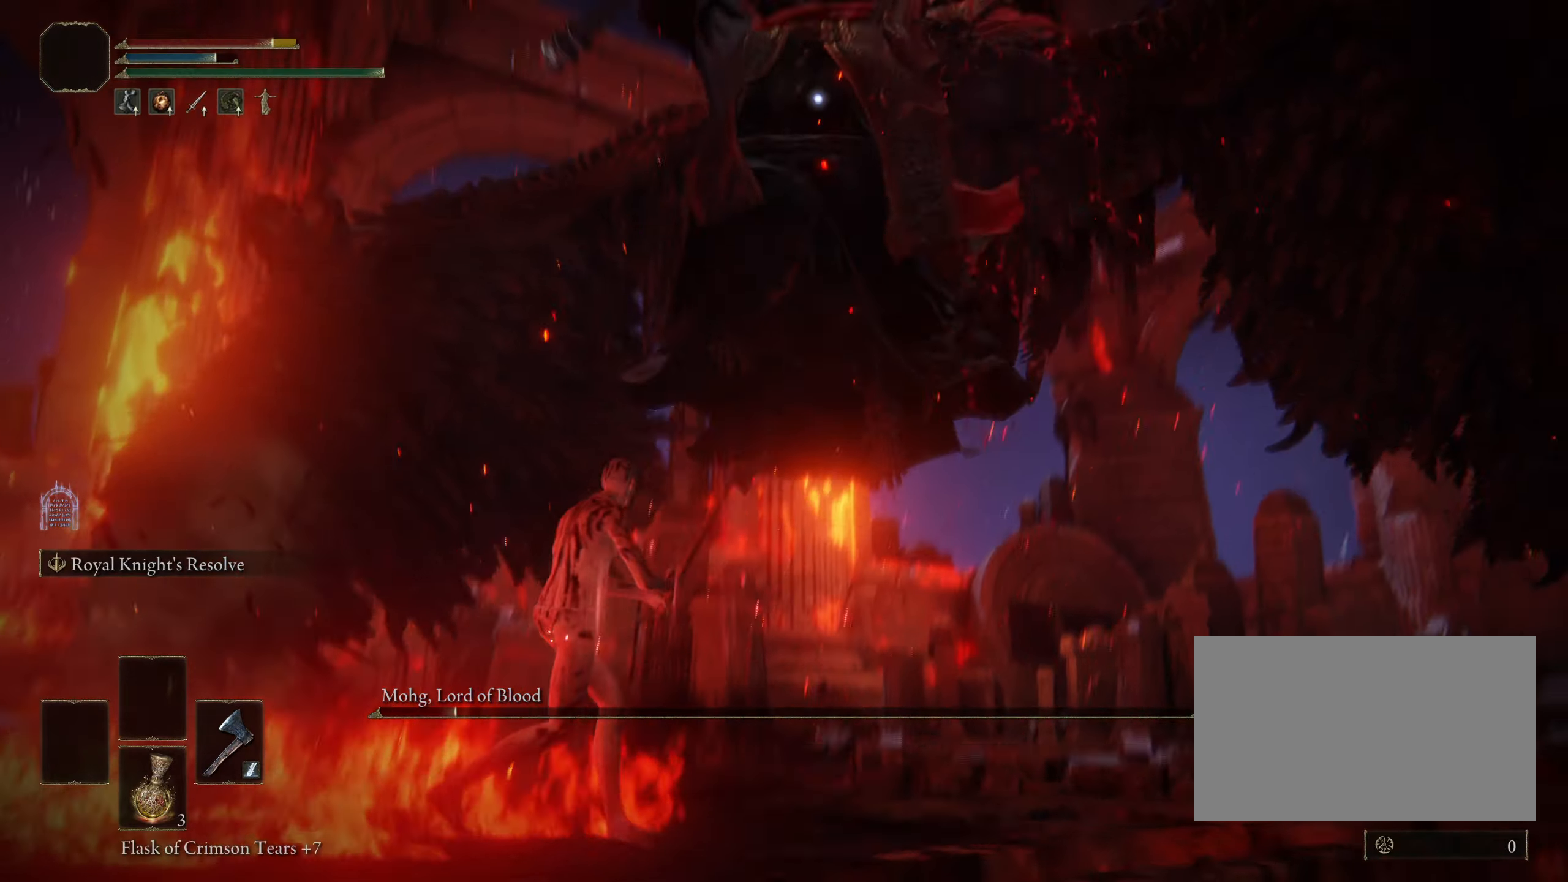
{"keys": [], "mouse": [], "events": [[167, "a", "up"], [217, "space", "down"], [350, "space", "up"], [500, "w", "up"]]}
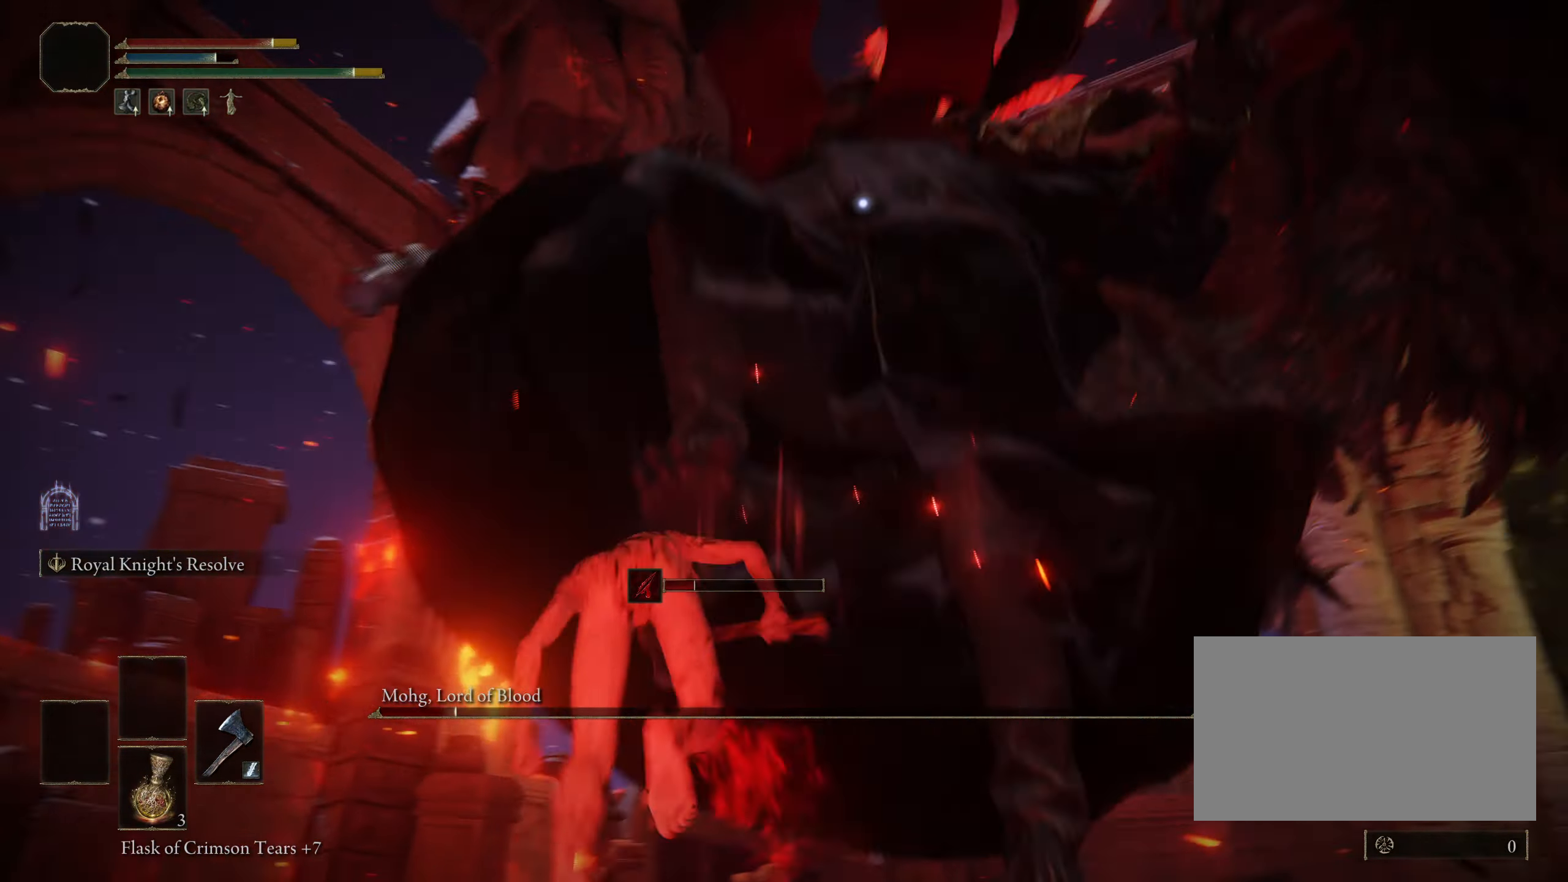
{"keys": ["w"], "mouse": [], "events": [[284, "w", "down"]]}
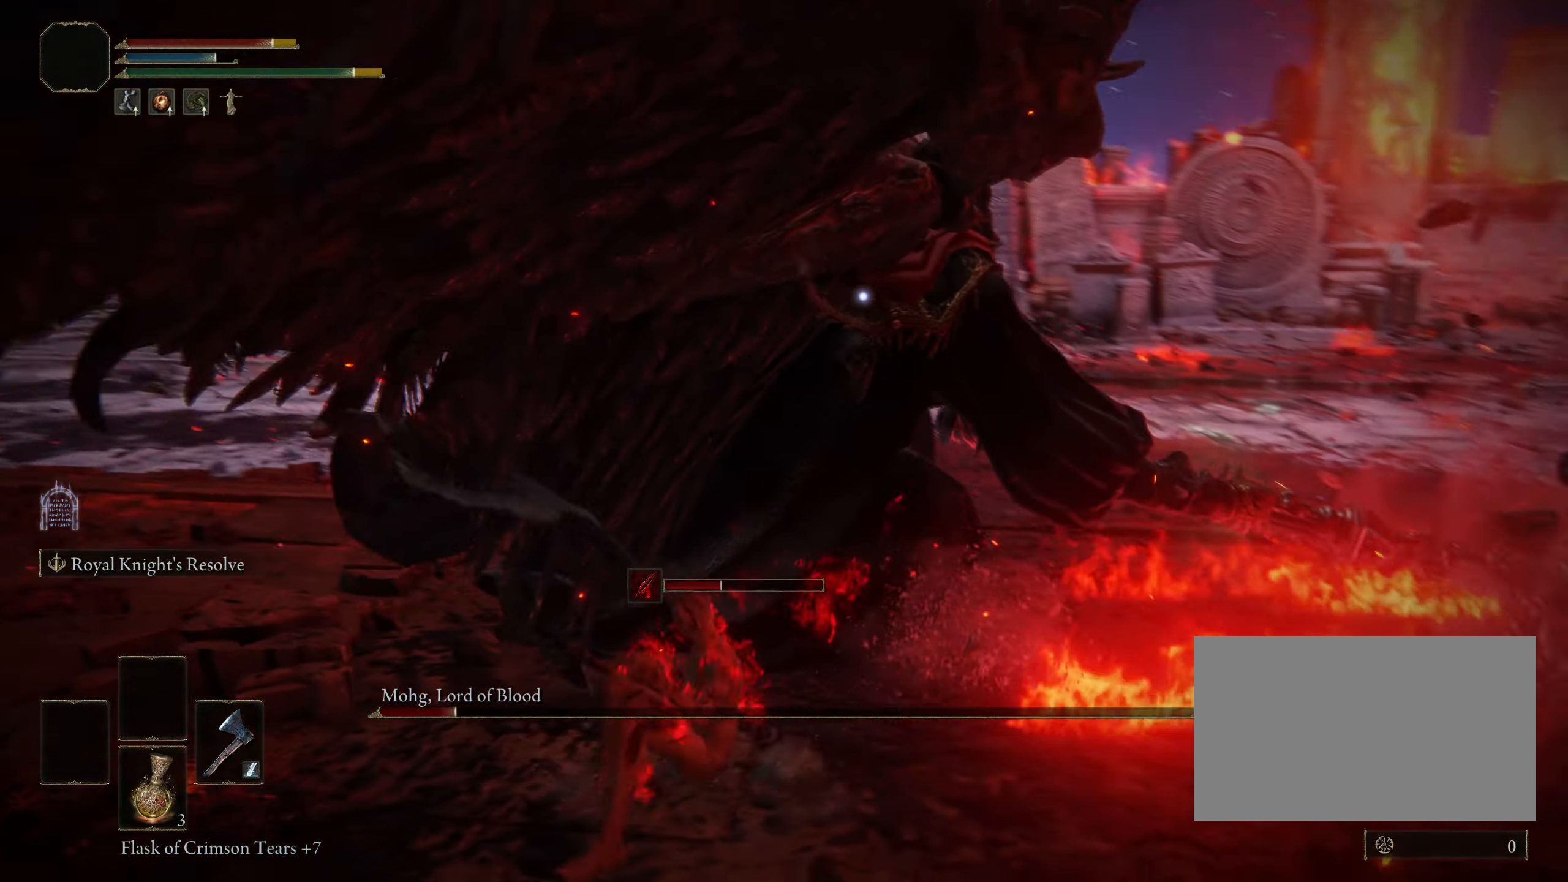
{"keys": ["f", "shift", "w"], "mouse": [], "events": [[150, "shift", "down"], [200, "f", "down"], [334, "mouse_left", "down"], [434, "mouse_left", "up"]]}
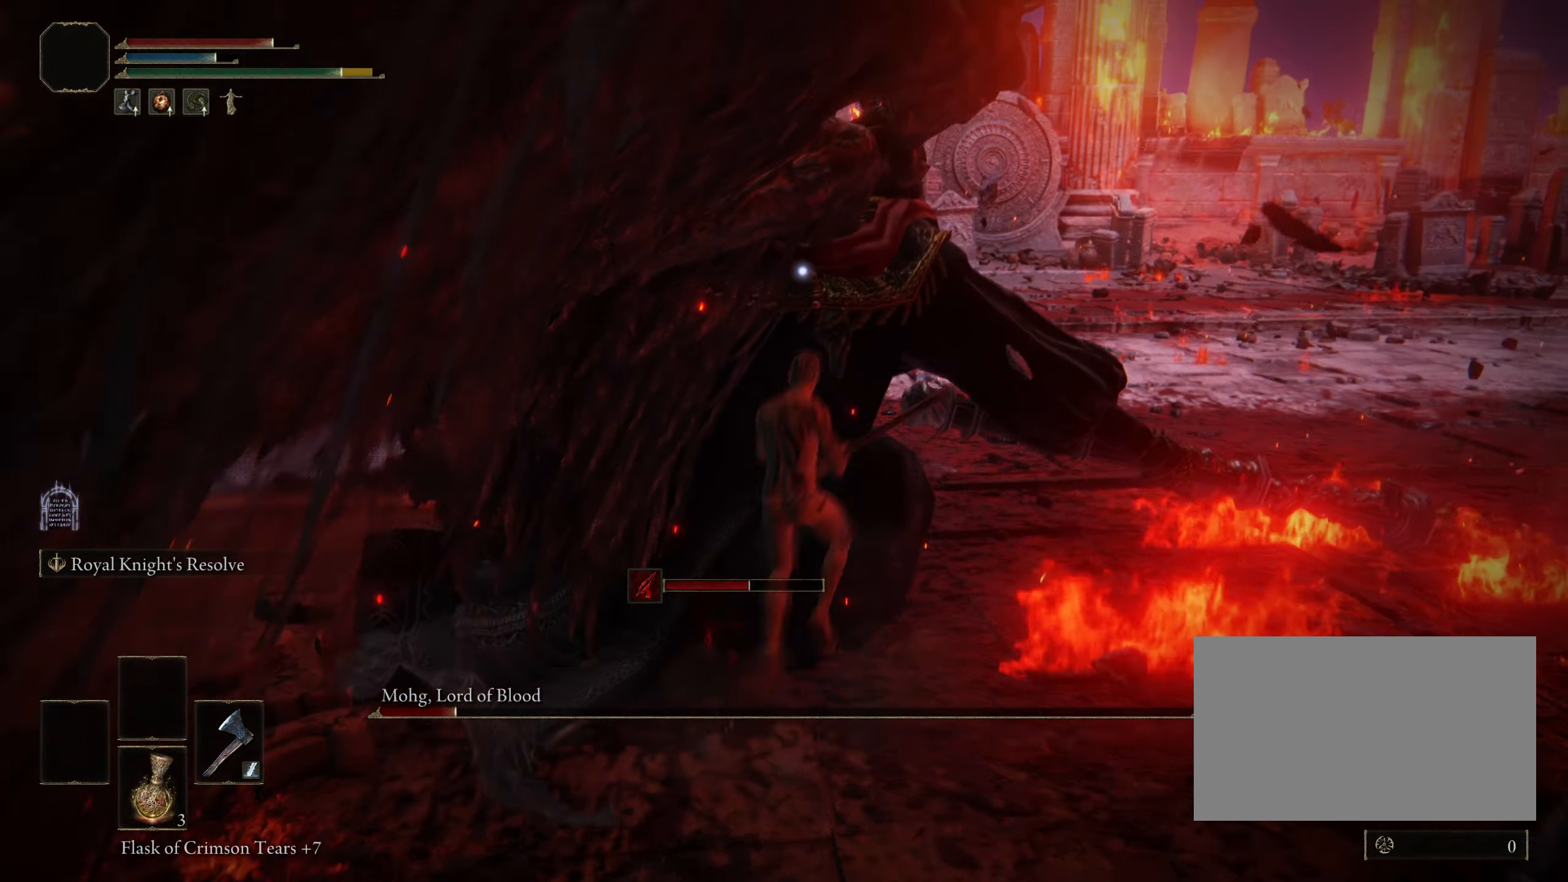
{"keys": [], "mouse": [], "events": [[117, "f", "up"], [117, "shift", "up"], [167, "w", "up"]]}
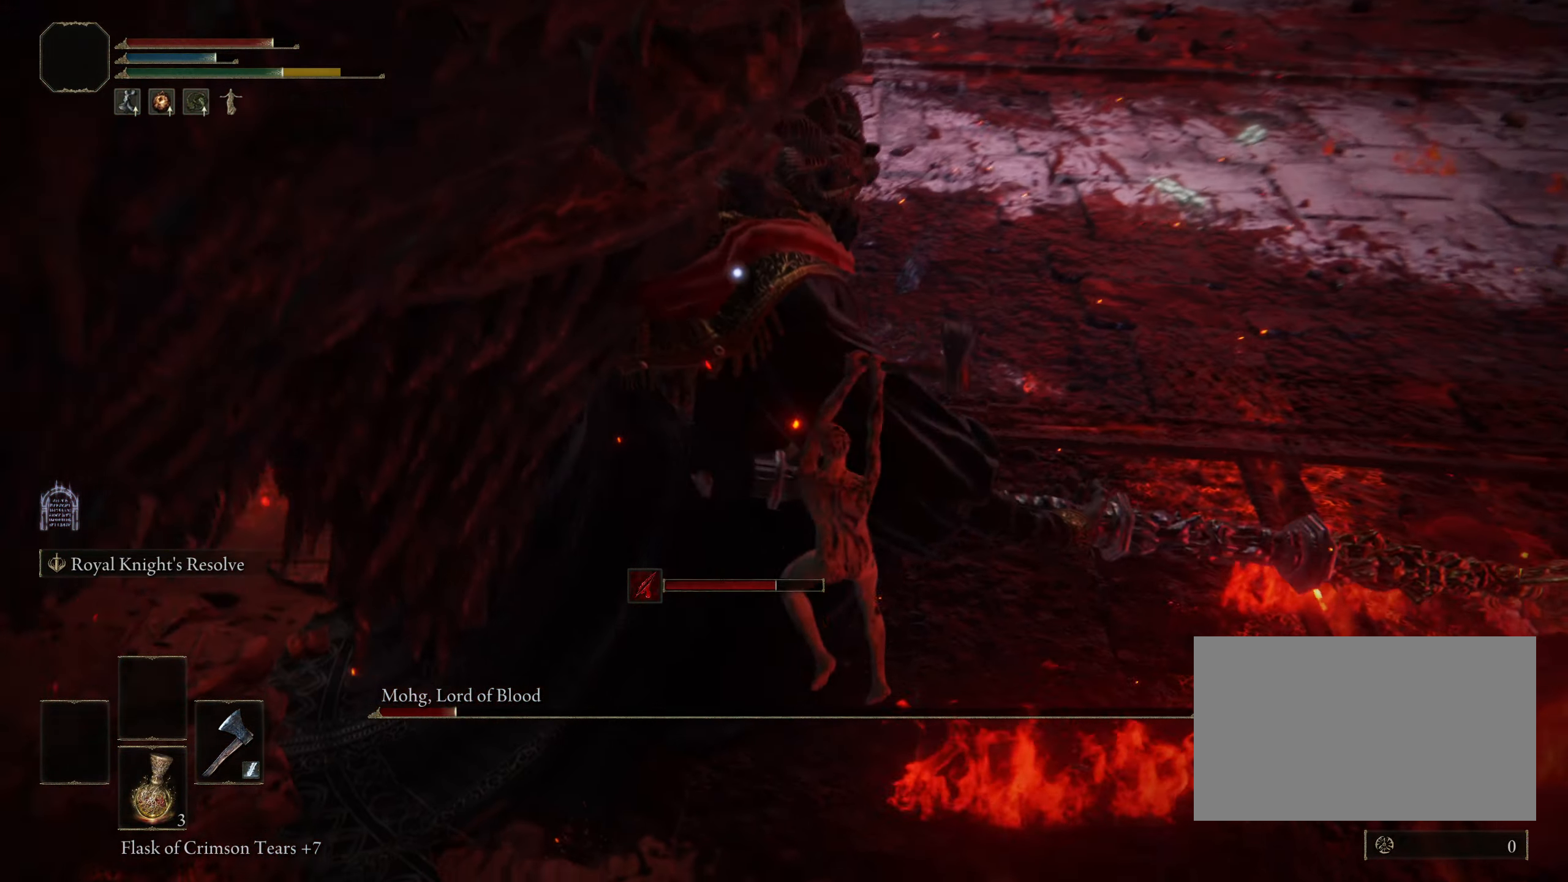
{"keys": ["a", "w"], "mouse": [], "events": [[367, "a", "down"], [417, "w", "down"]]}
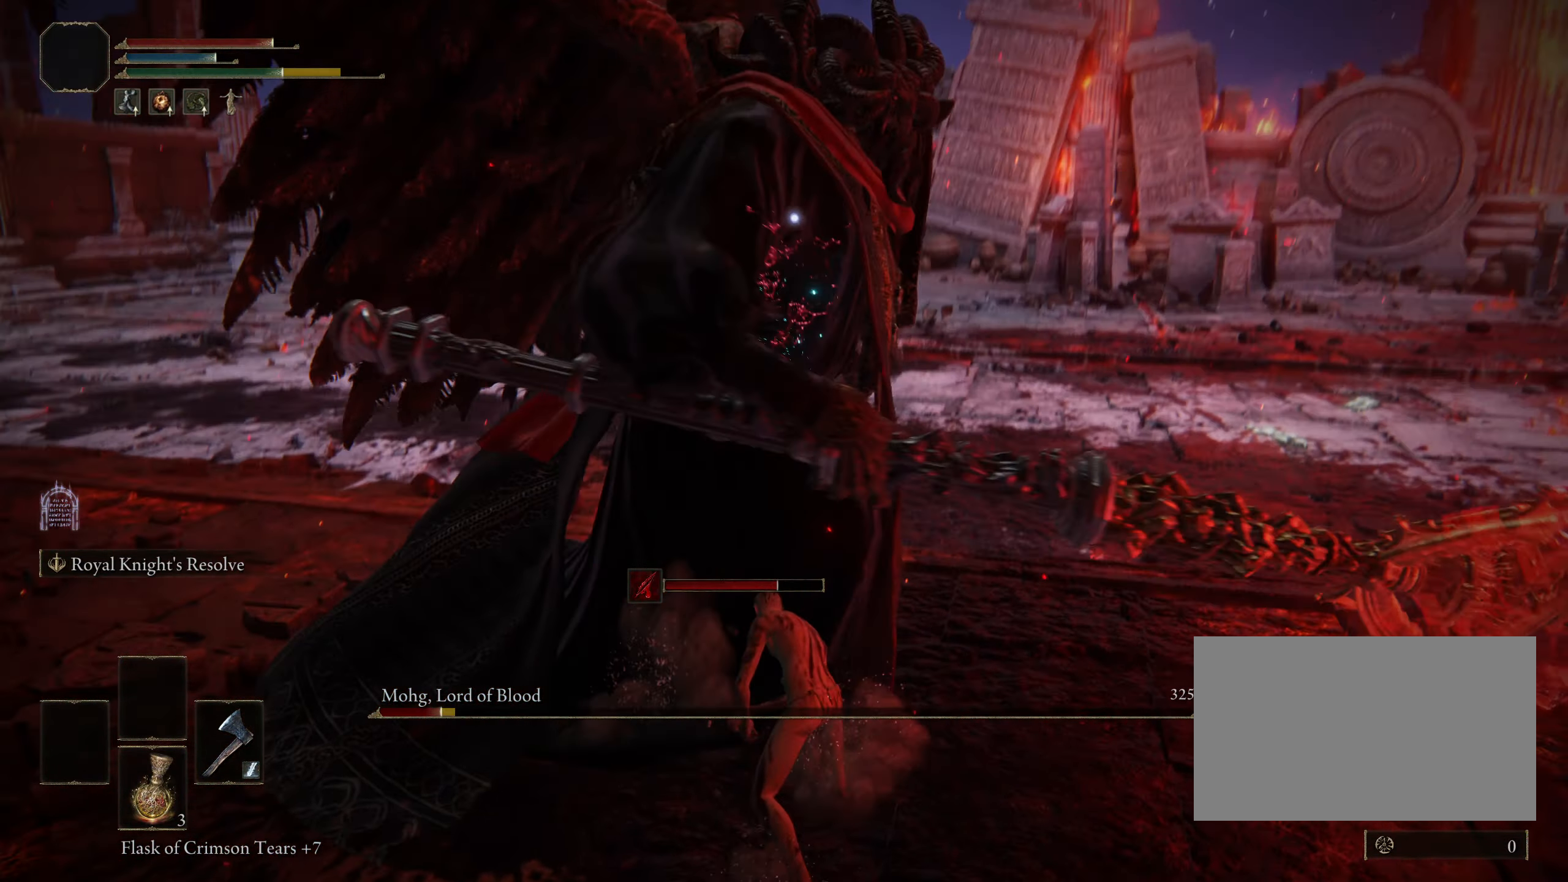
{"keys": ["a", "w"], "mouse": [], "events": []}
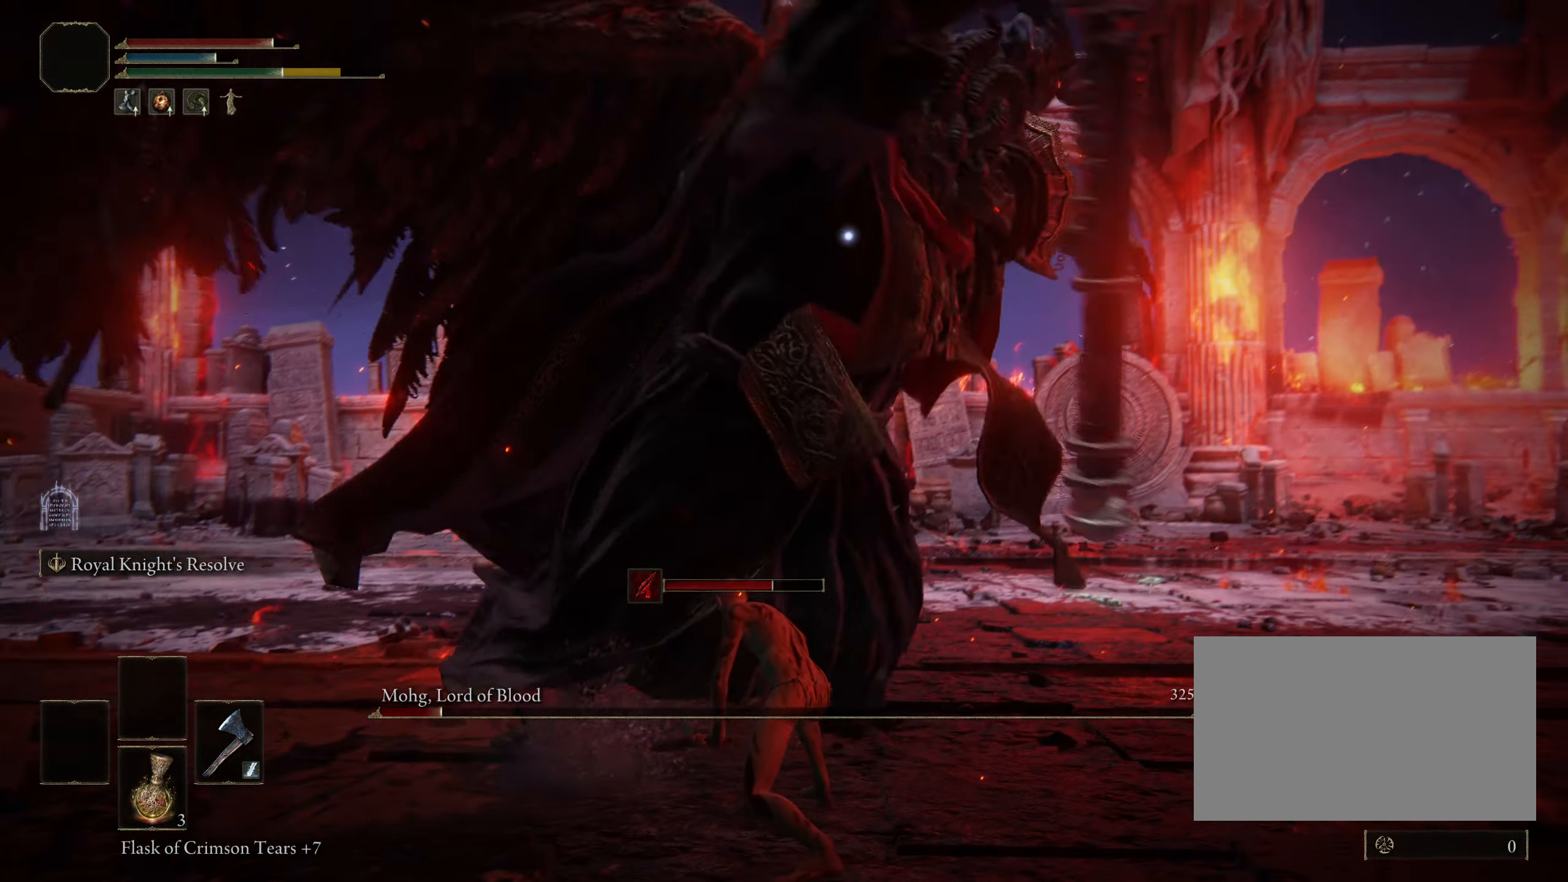
{"keys": [], "mouse": [], "events": [[34, "w", "up"], [117, "w", "down"], [167, "space", "down"], [267, "space", "up"], [317, "a", "up"], [317, "w", "up"]]}
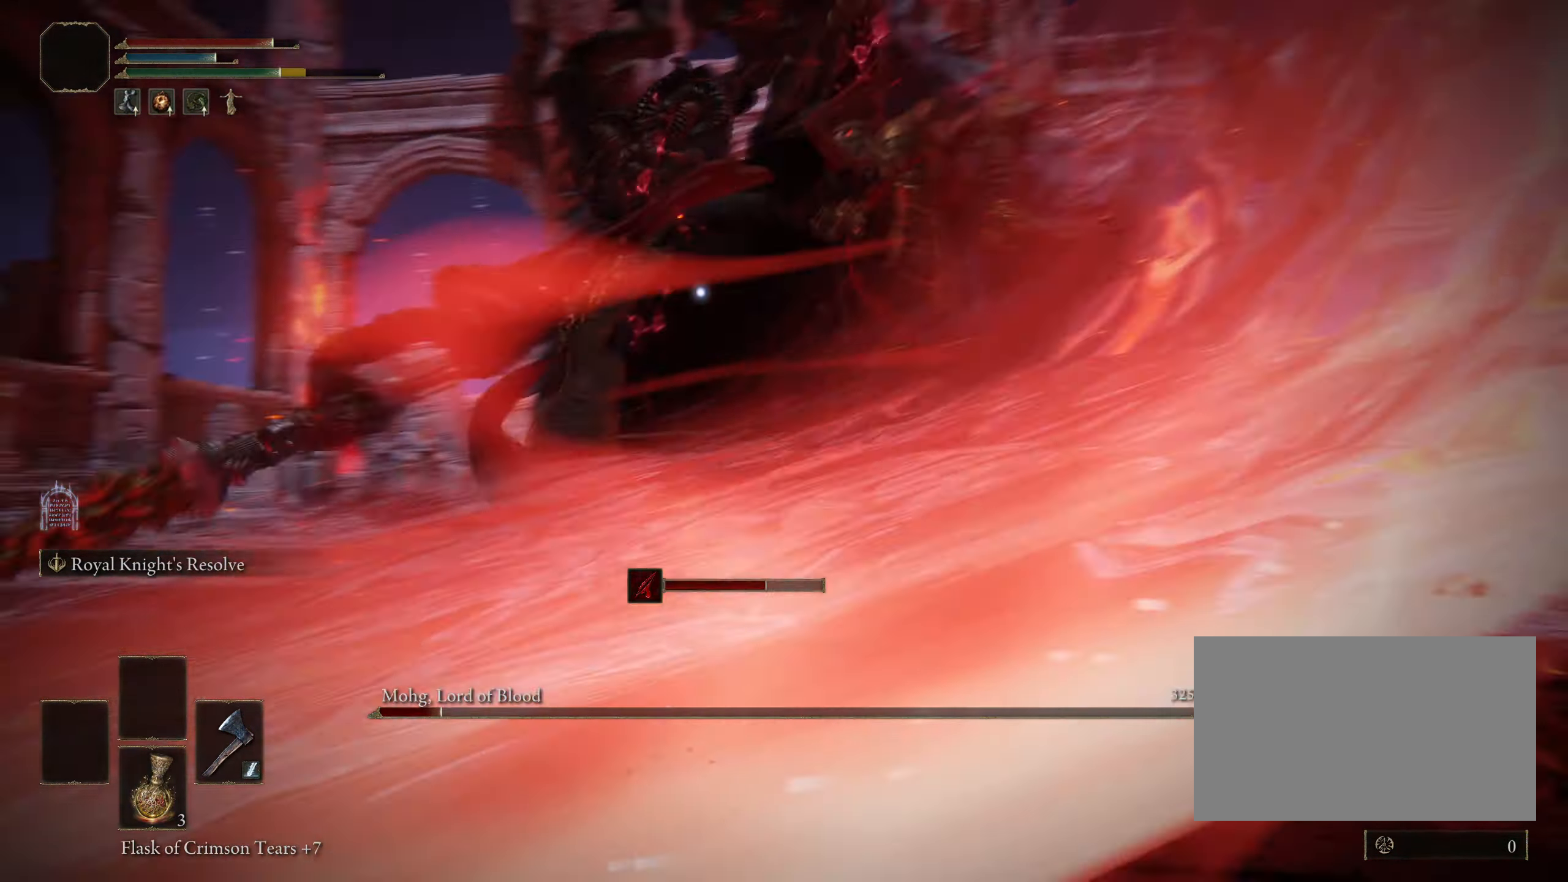
{"keys": ["a", "w"], "mouse": [], "events": [[184, "w", "down"], [234, "a", "down"]]}
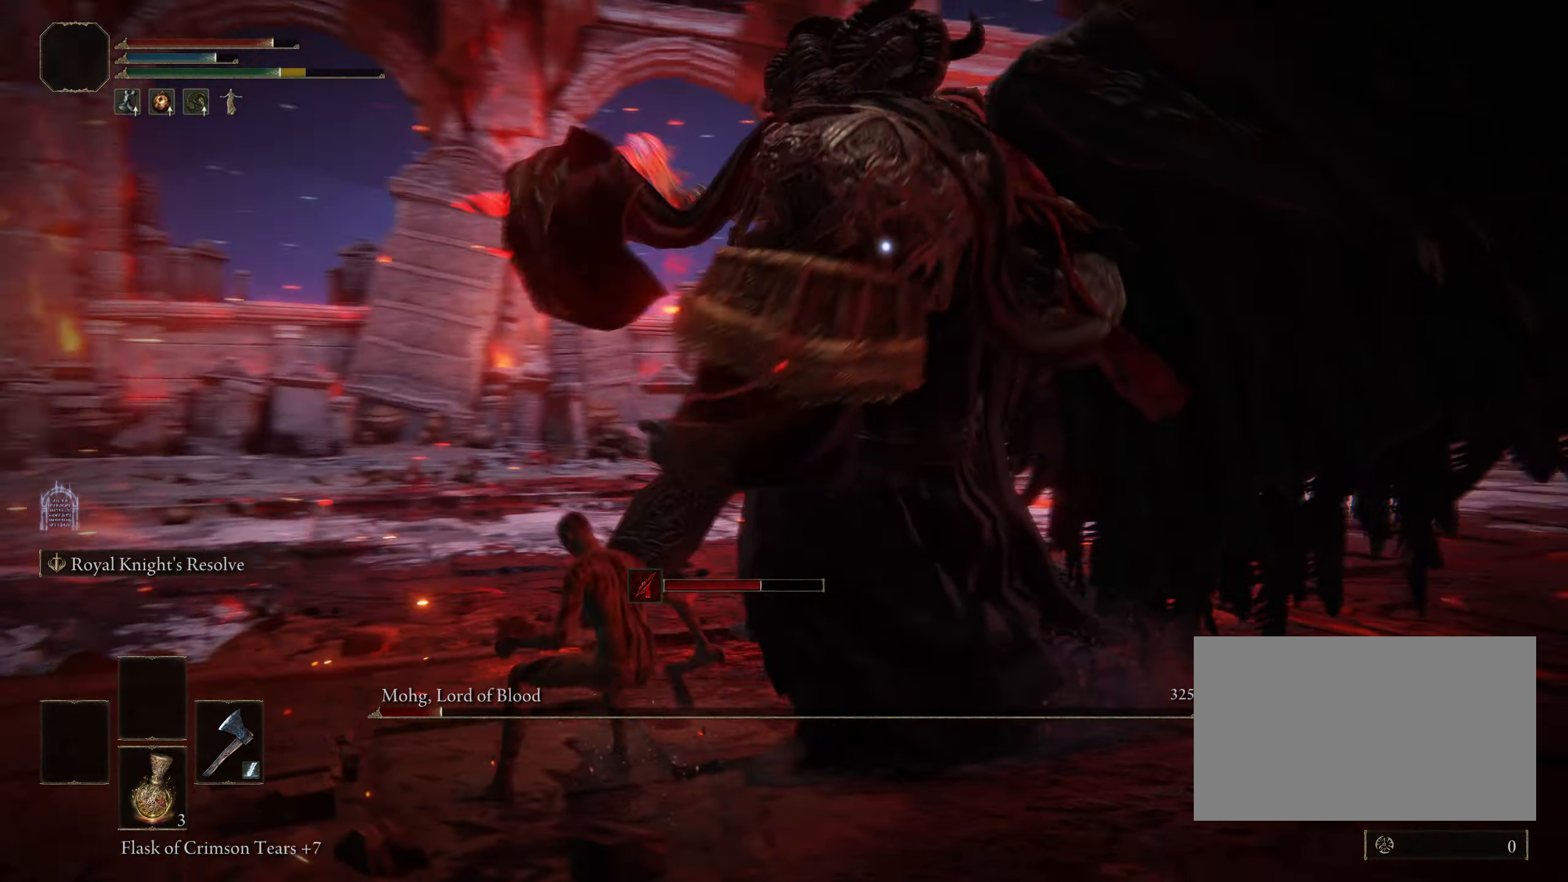
{"keys": ["a", "space", "w"], "mouse": [], "events": [[350, "space", "down"]]}
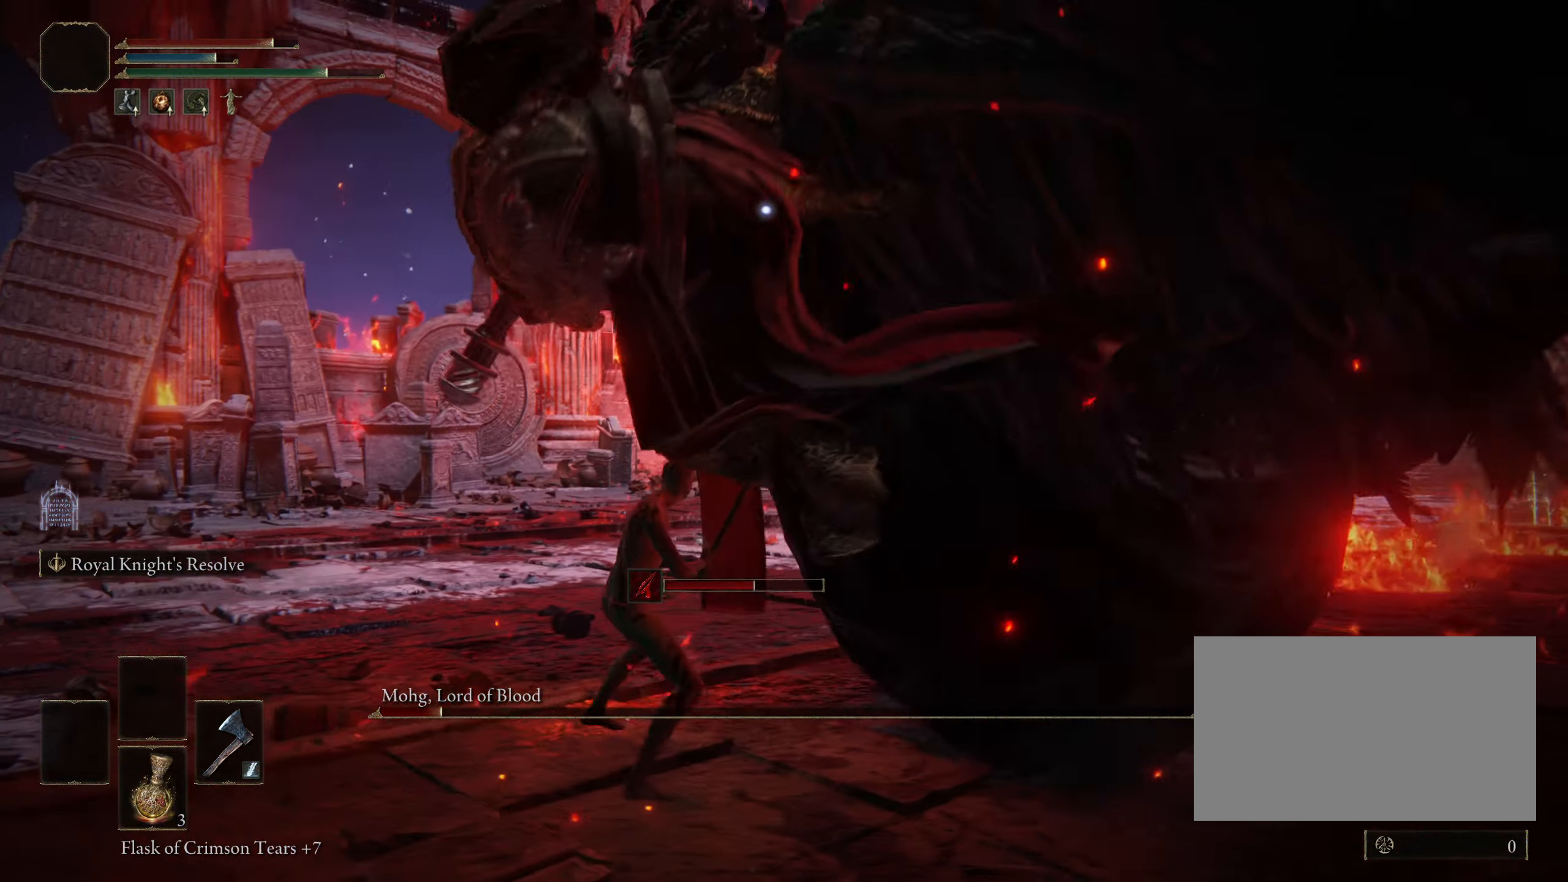
{"keys": [], "mouse": [], "events": [[83, "space", "up"], [166, "a", "up"], [266, "w", "up"]]}
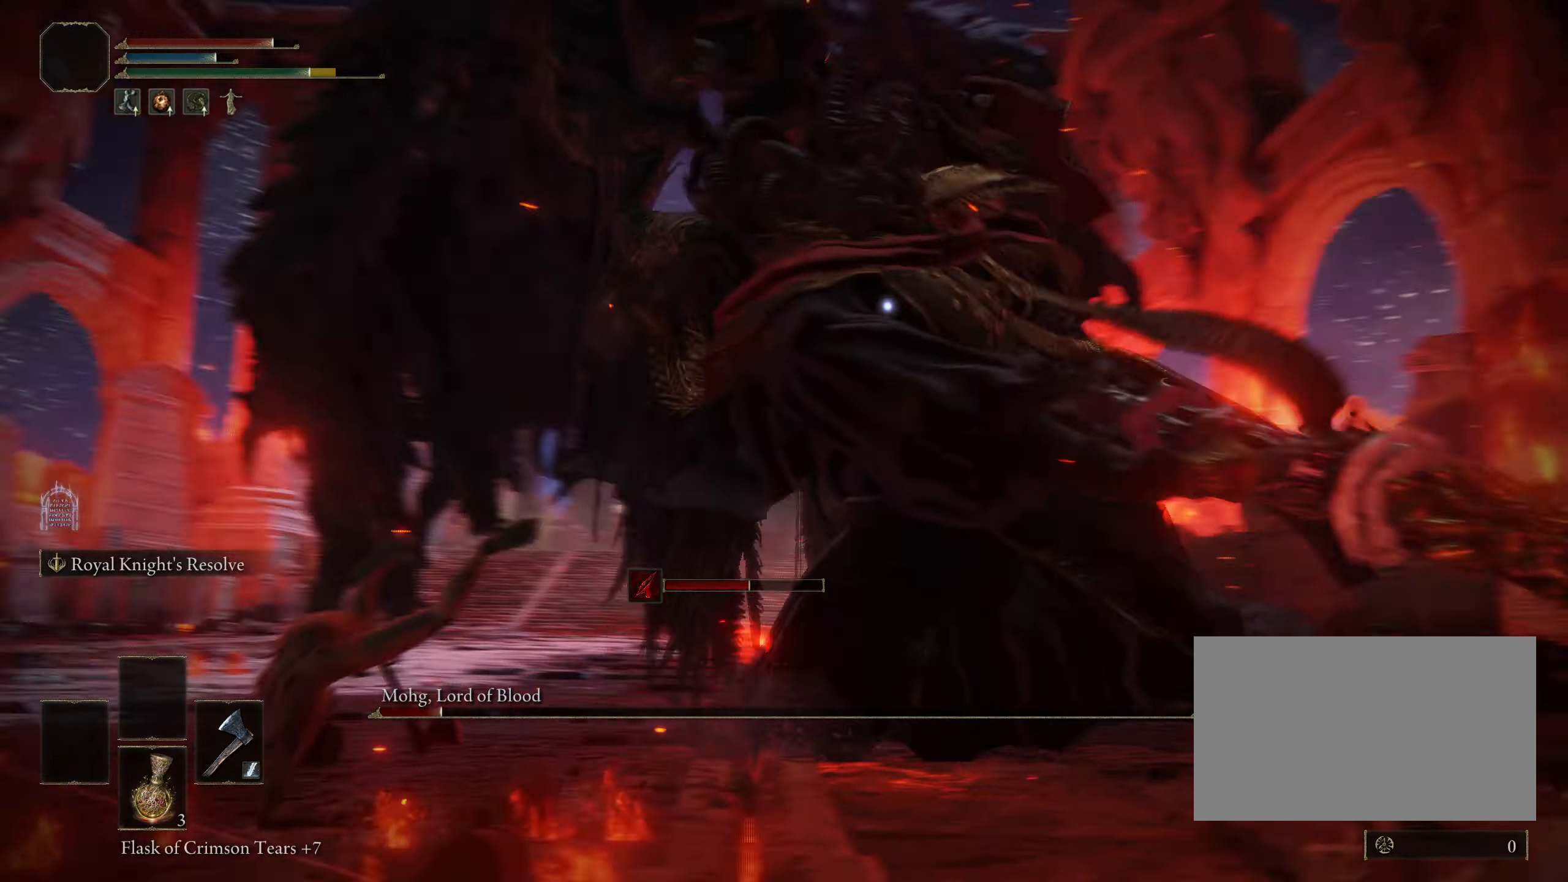
{"keys": ["a", "s"], "mouse": [], "events": [[50, "a", "down"], [133, "s", "down"]]}
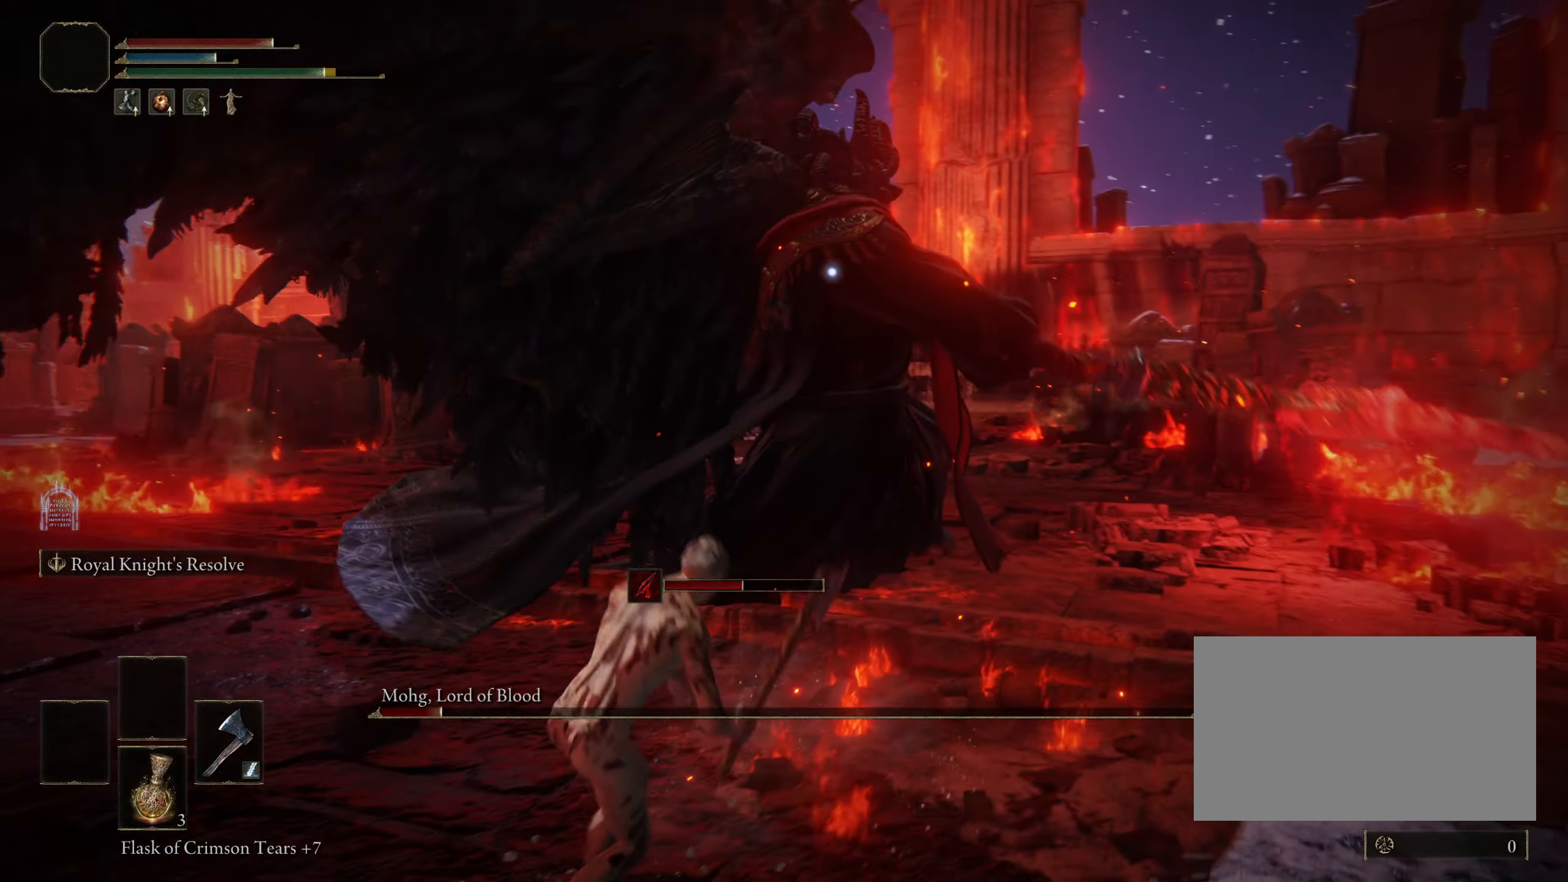
{"keys": ["w"], "mouse": [], "events": [[16, "d", "down"], [66, "s", "up"], [100, "a", "up"], [300, "w", "down"], [350, "d", "up"]]}
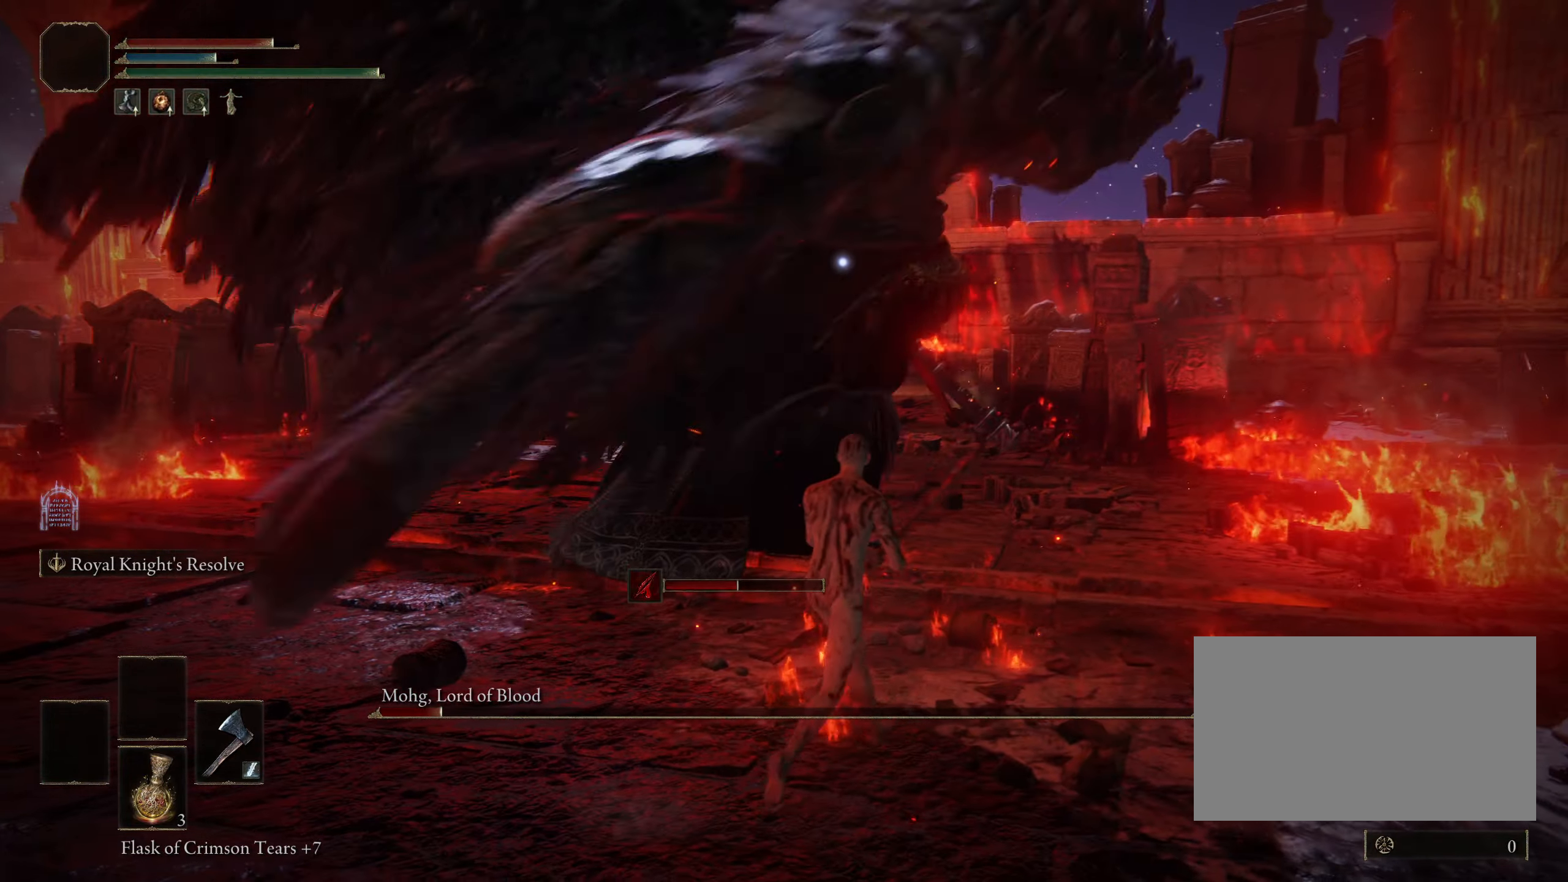
{"keys": ["w"], "mouse": [], "events": [[33, "space", "down"], [216, "space", "up"]]}
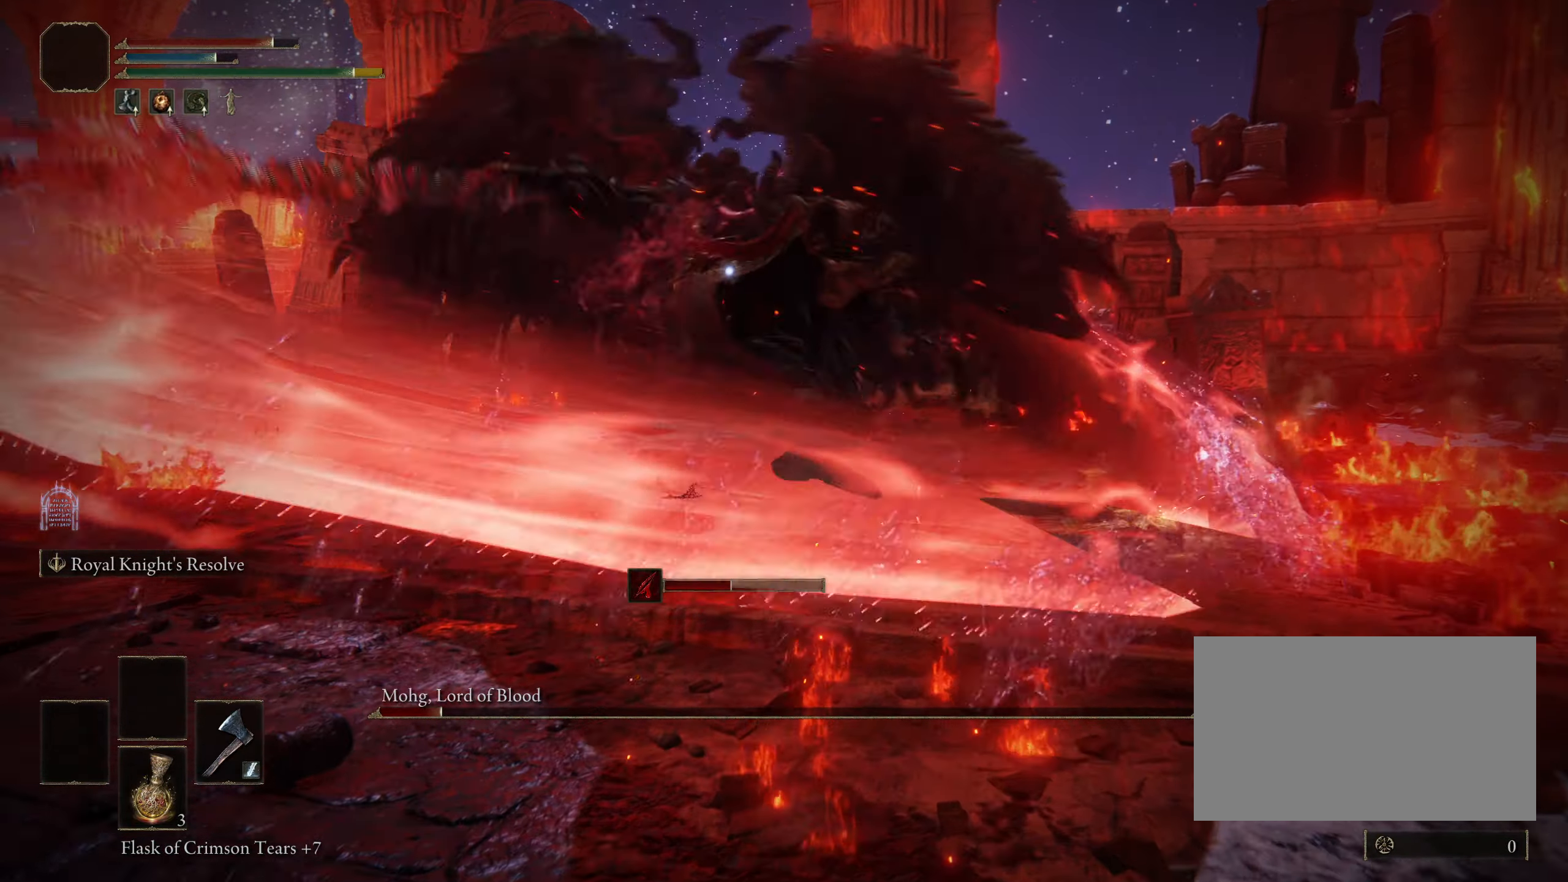
{"keys": ["f", "shift", "w"], "mouse": [], "events": [[283, "shift", "down"], [366, "f", "down"]]}
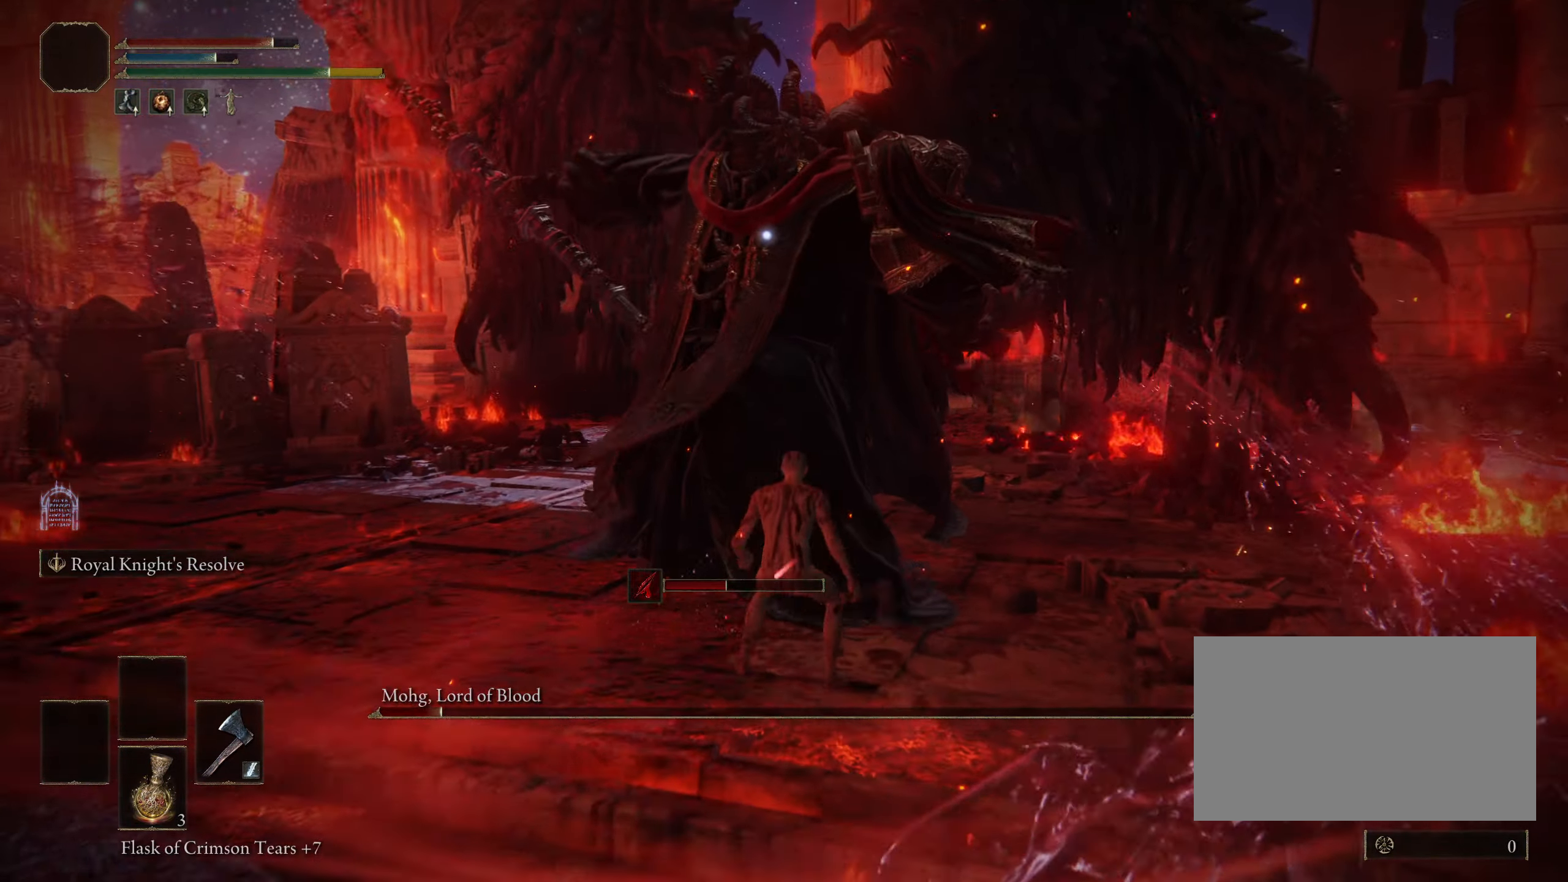
{"keys": [], "mouse": [], "events": [[16, "mouse_left", "down"], [150, "mouse_left", "up"], [250, "f", "up"], [350, "shift", "up"], [350, "w", "up"]]}
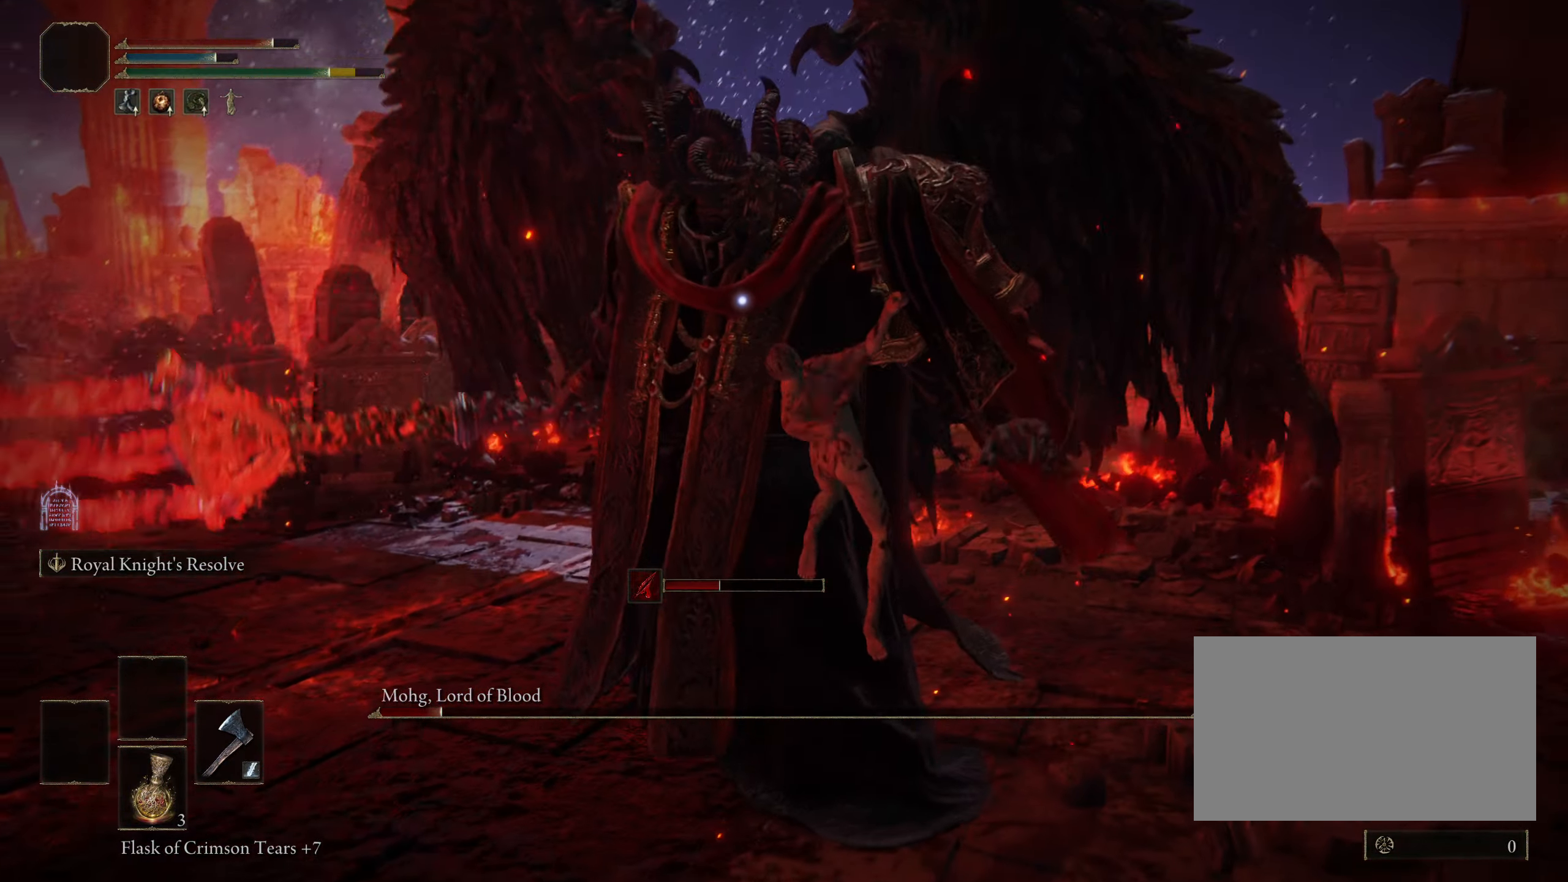
{"keys": [], "mouse": [], "events": []}
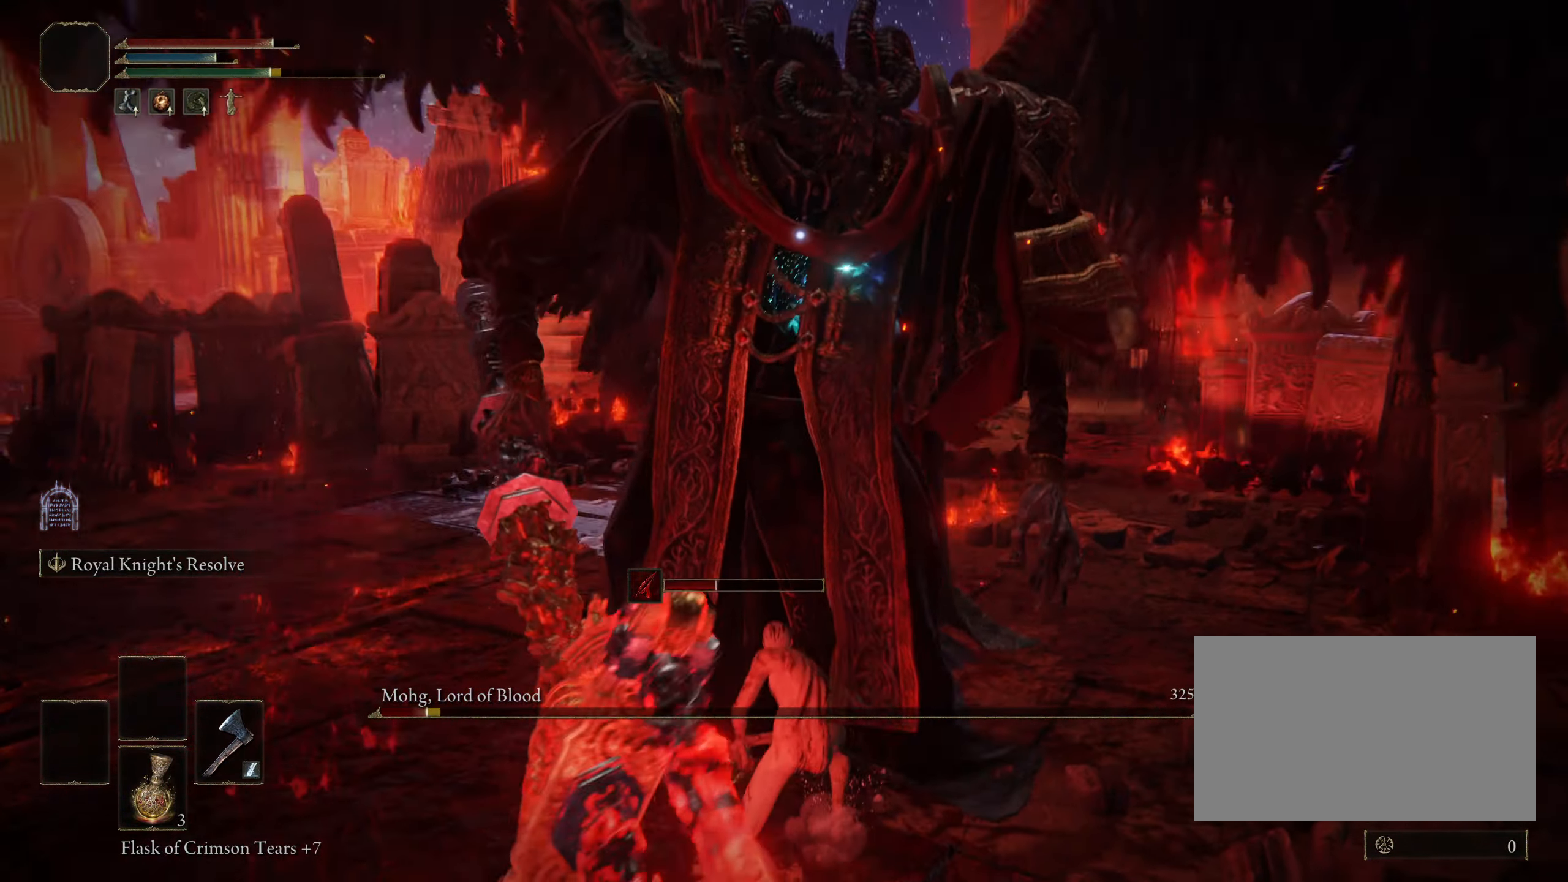
{"keys": ["a"], "mouse": [], "events": [[50, "a", "down"]]}
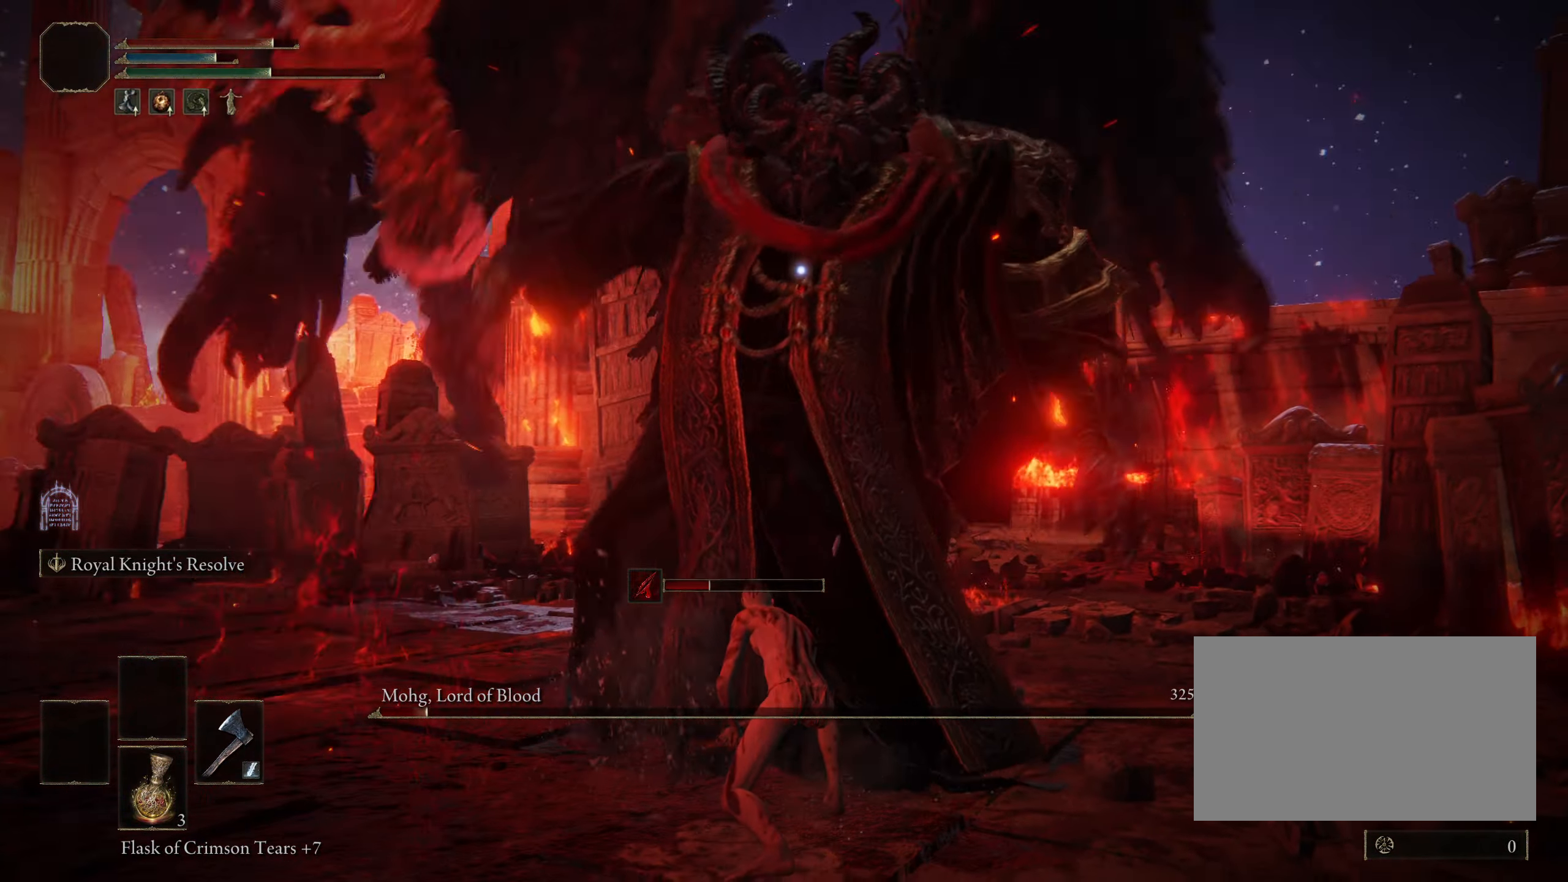
{"keys": ["a"], "mouse": [], "events": [[150, "w", "down"], [350, "w", "up"]]}
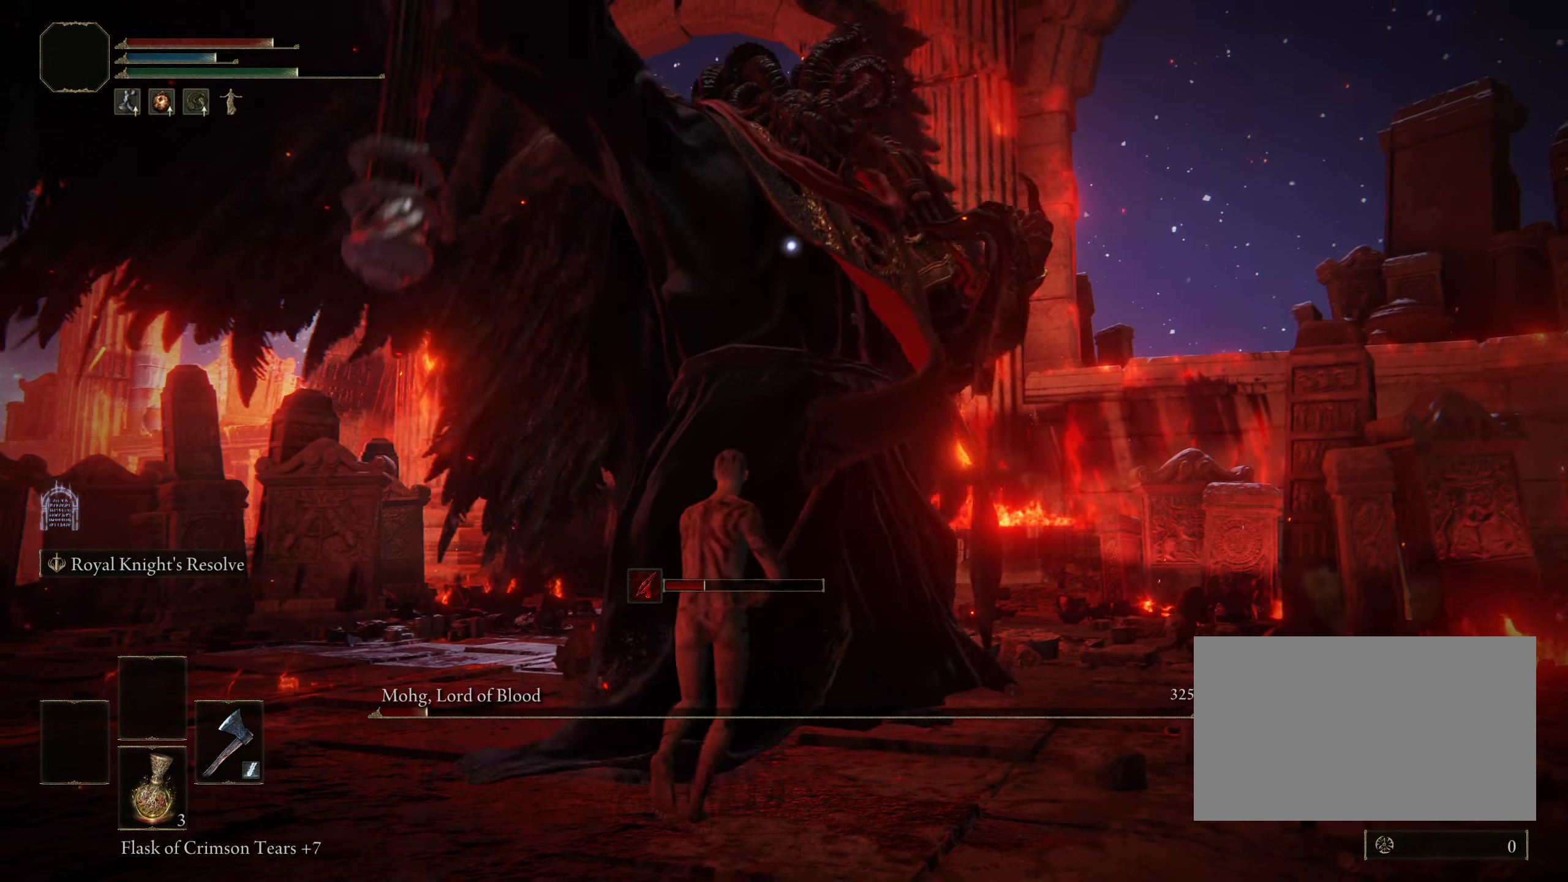
{"keys": ["a", "w"], "mouse": [], "events": [[266, "a", "up"], [316, "a", "down"], [350, "w", "down"]]}
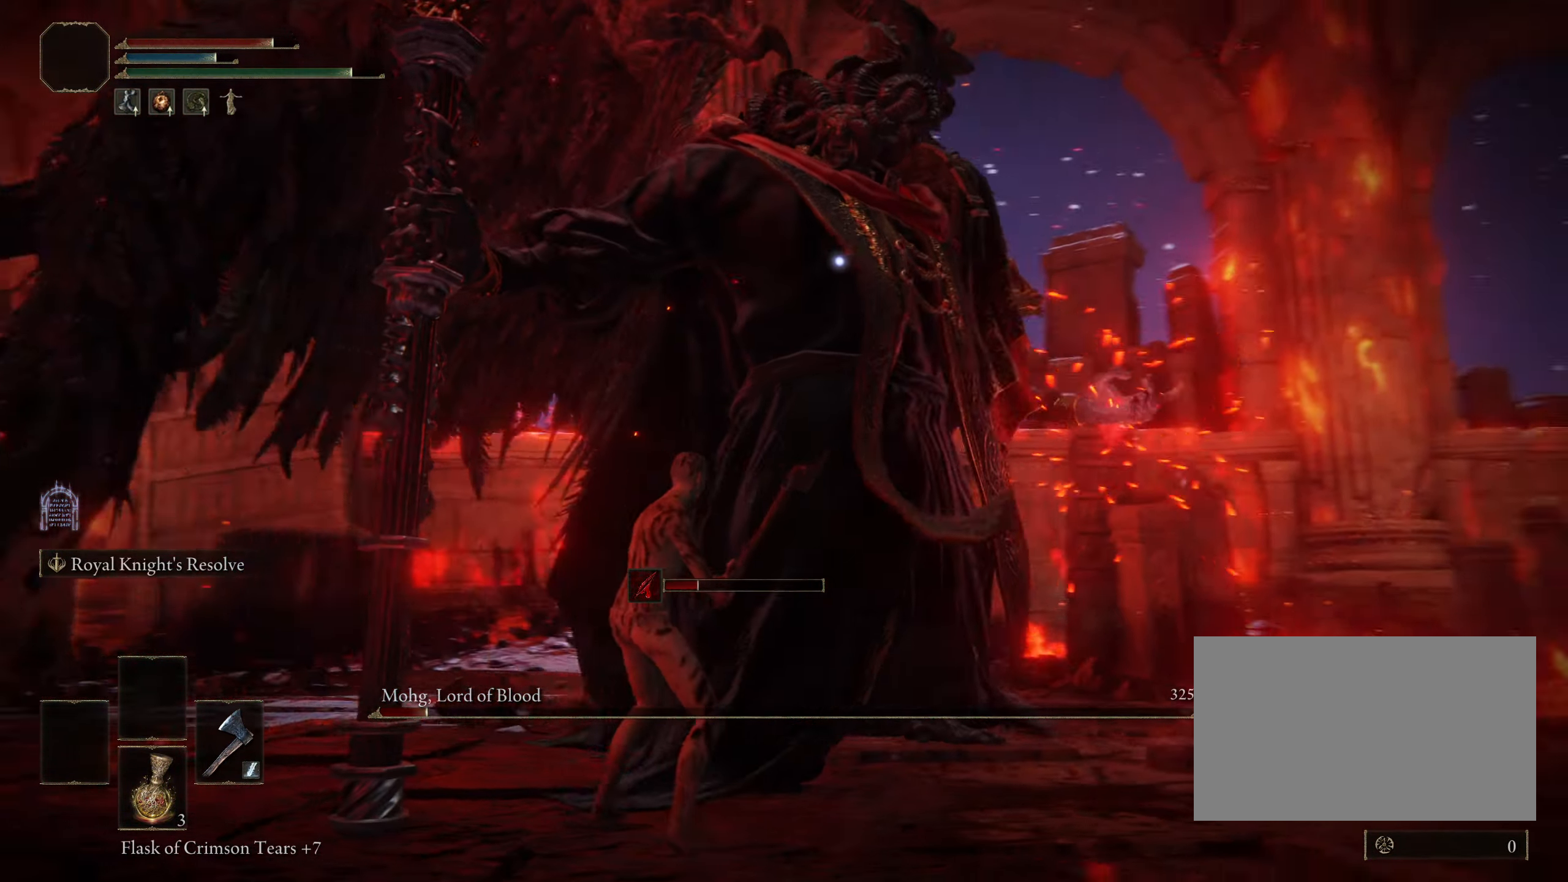
{"keys": ["a", "w"], "mouse": [], "events": [[283, "a", "up"], [333, "w", "up"], [417, "a", "down"], [417, "w", "down"]]}
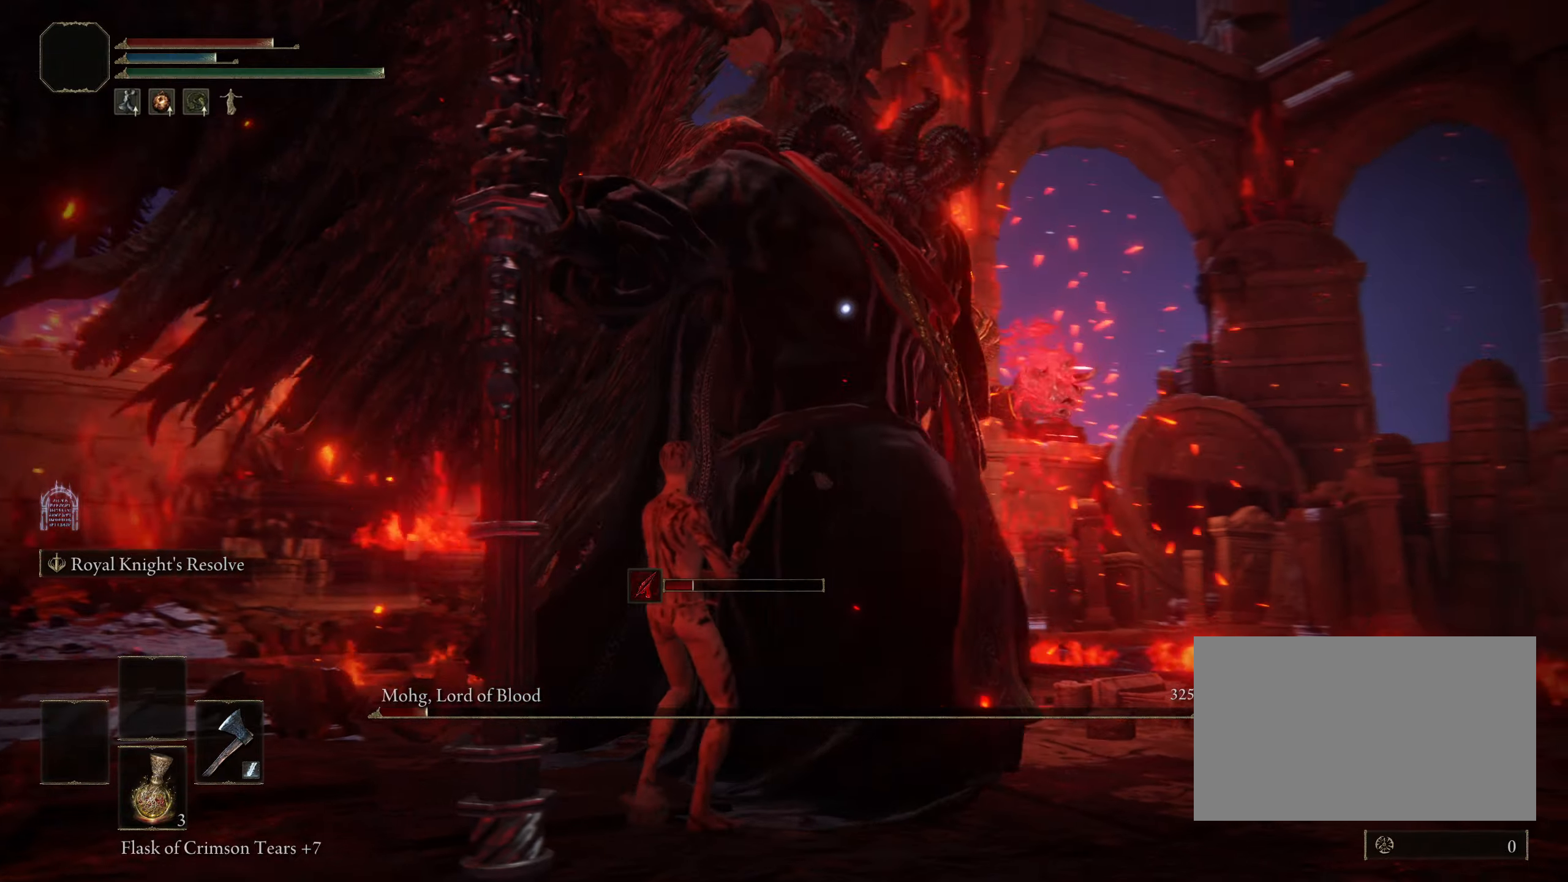
{"keys": ["a", "space", "w"], "mouse": [], "events": [[350, "space", "down"]]}